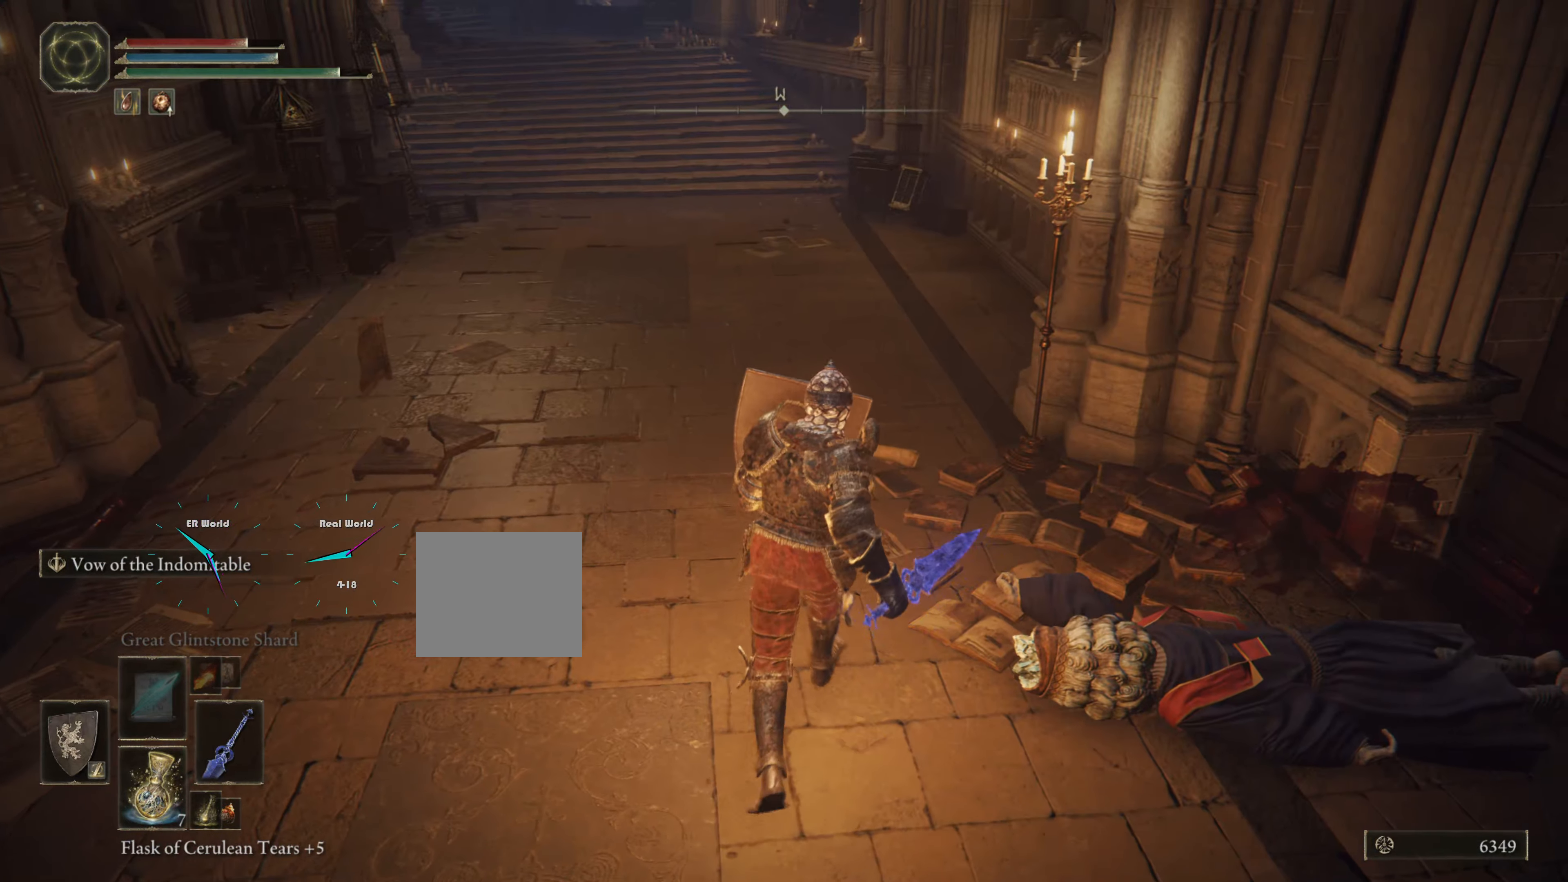
Gameplay with a controller (PlayStation layout); each line is a JSON object with the inputs held at the frame after it. "events" lists button and stick changes between this image and that frame as [ms after this image, input, new state], when the widget could be followed in between. Not read: L3 R3.
{"buttons": ["L1"], "left_stick": "up", "right_stick": "center", "events": [[150, "right_stick", "up"], [250, "right_stick", "center"]]}
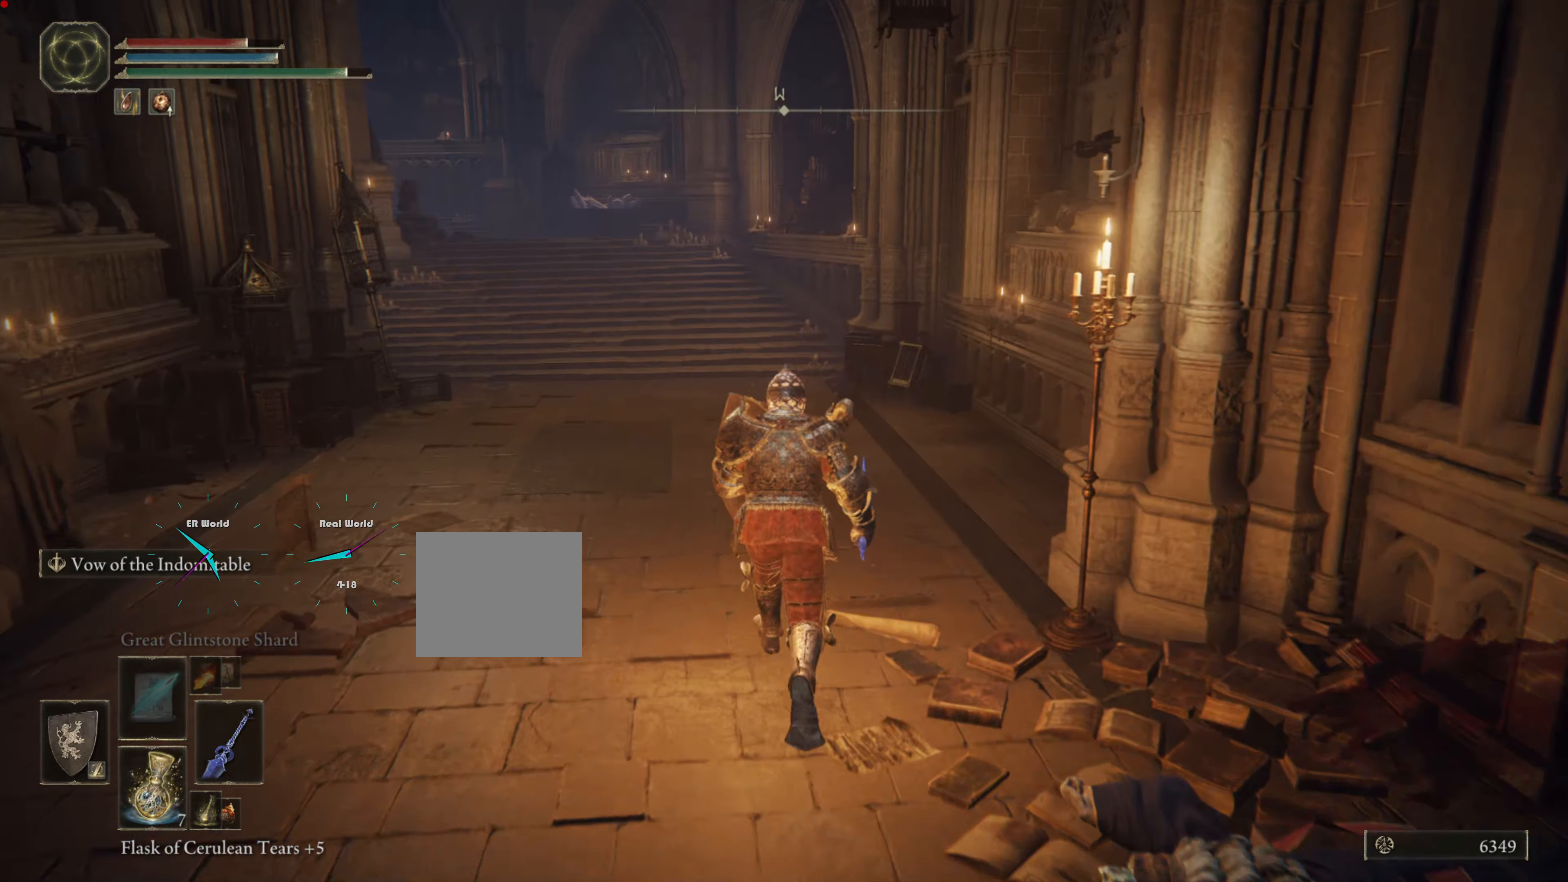
{"buttons": ["CIRCLE", "L1"], "left_stick": "up", "right_stick": "center", "events": [[17, "CIRCLE", "down"]]}
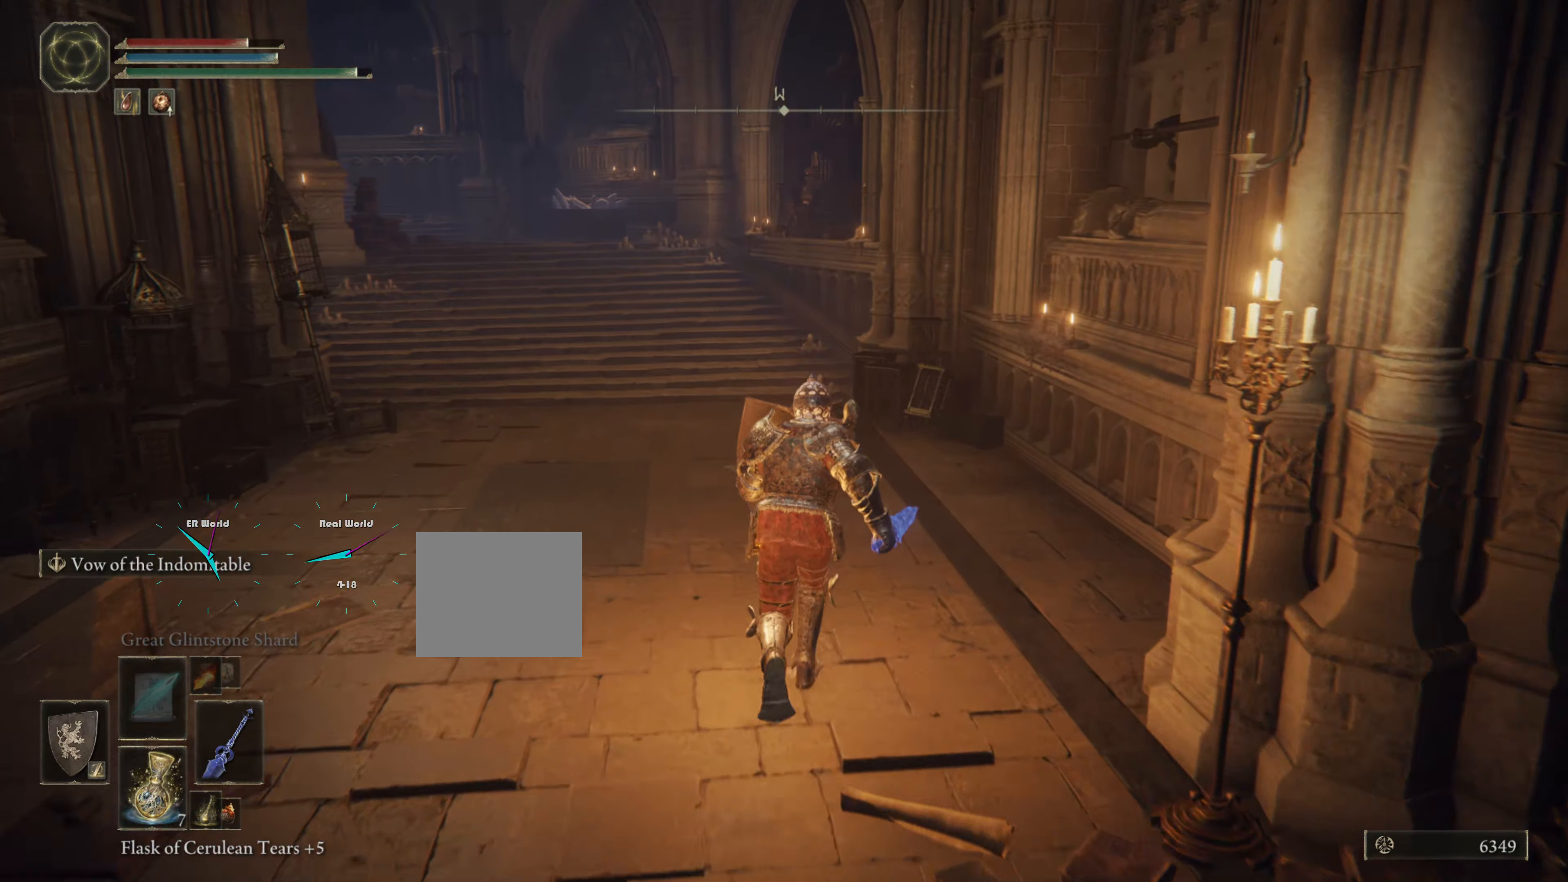
{"buttons": ["L1"], "left_stick": "up", "right_stick": "left", "events": [[150, "CIRCLE", "up"], [383, "right_stick", "left"]]}
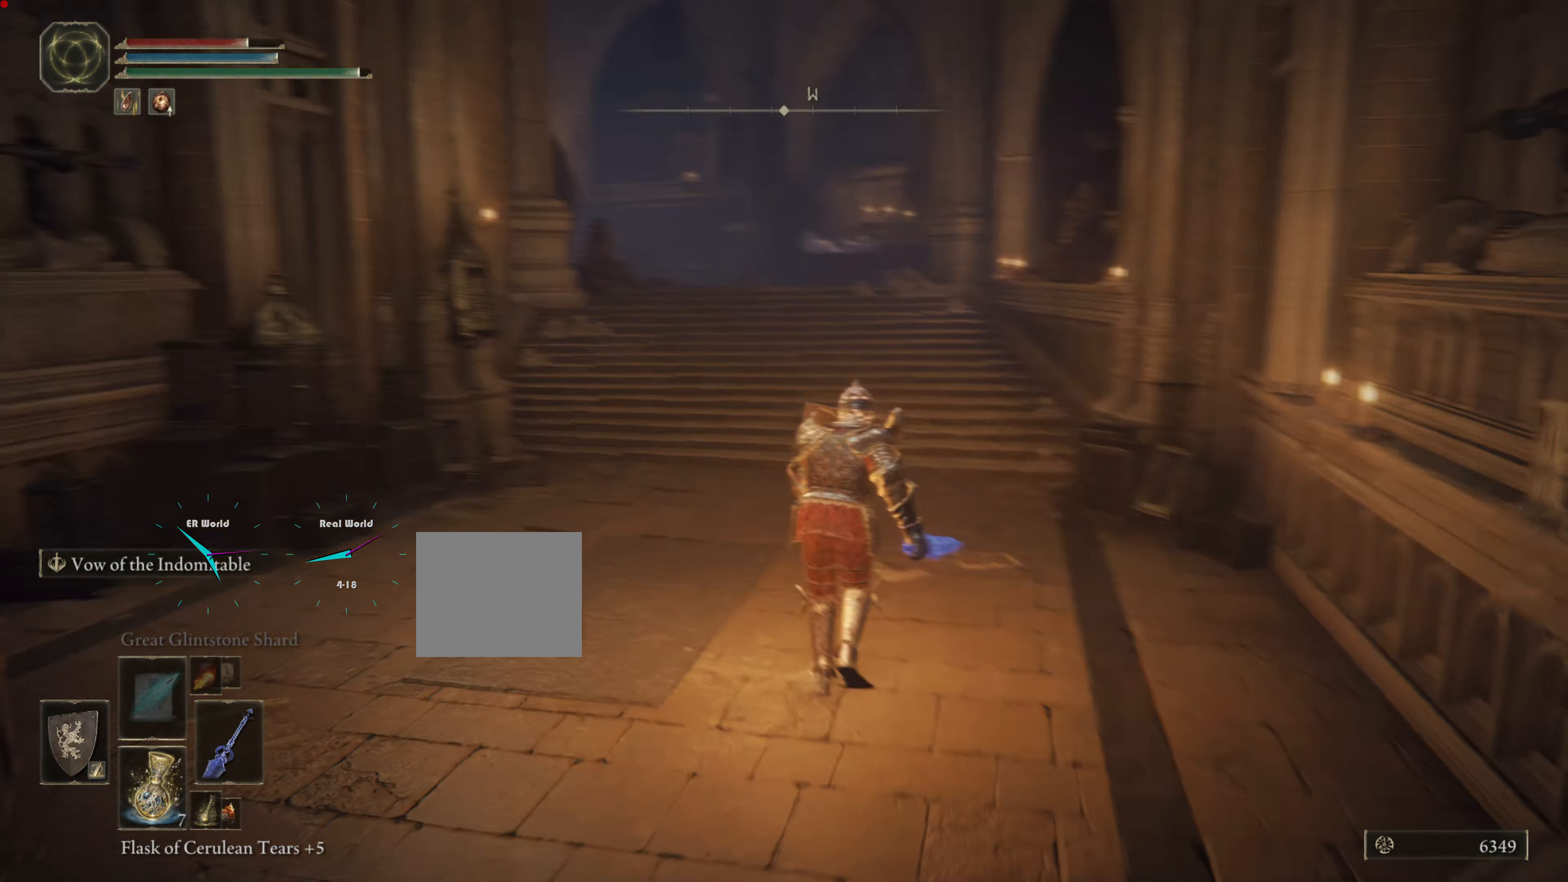
{"buttons": ["L1"], "left_stick": "up", "right_stick": "center", "events": [[200, "right_stick", "center"]]}
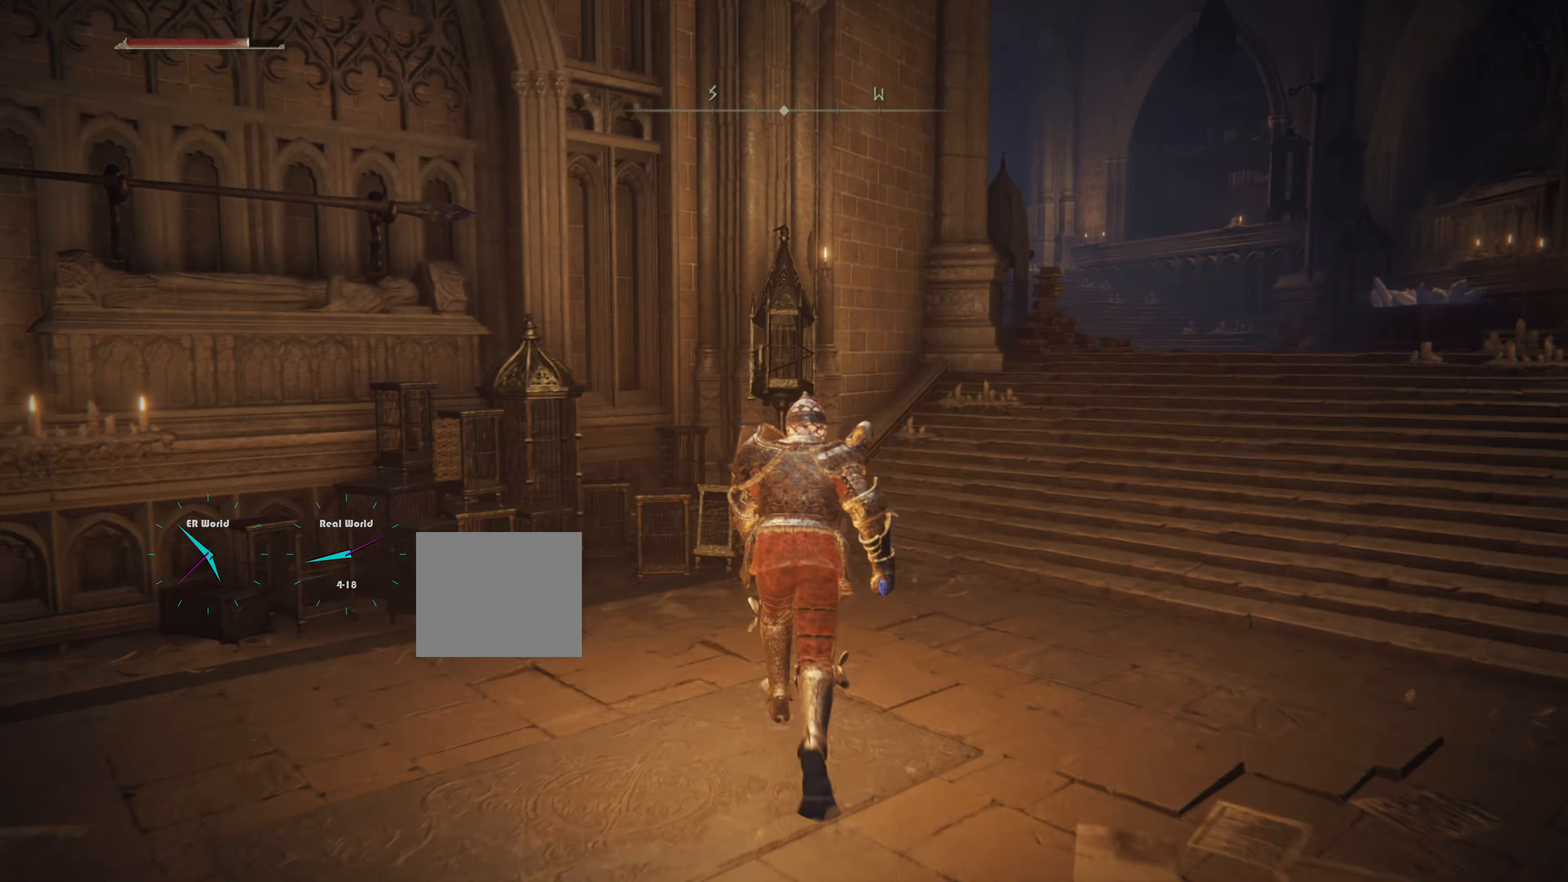
{"buttons": ["CIRCLE", "L1"], "left_stick": "up", "right_stick": "center", "events": [[16, "right_stick", "right"], [250, "right_stick", "center"], [383, "CIRCLE", "down"]]}
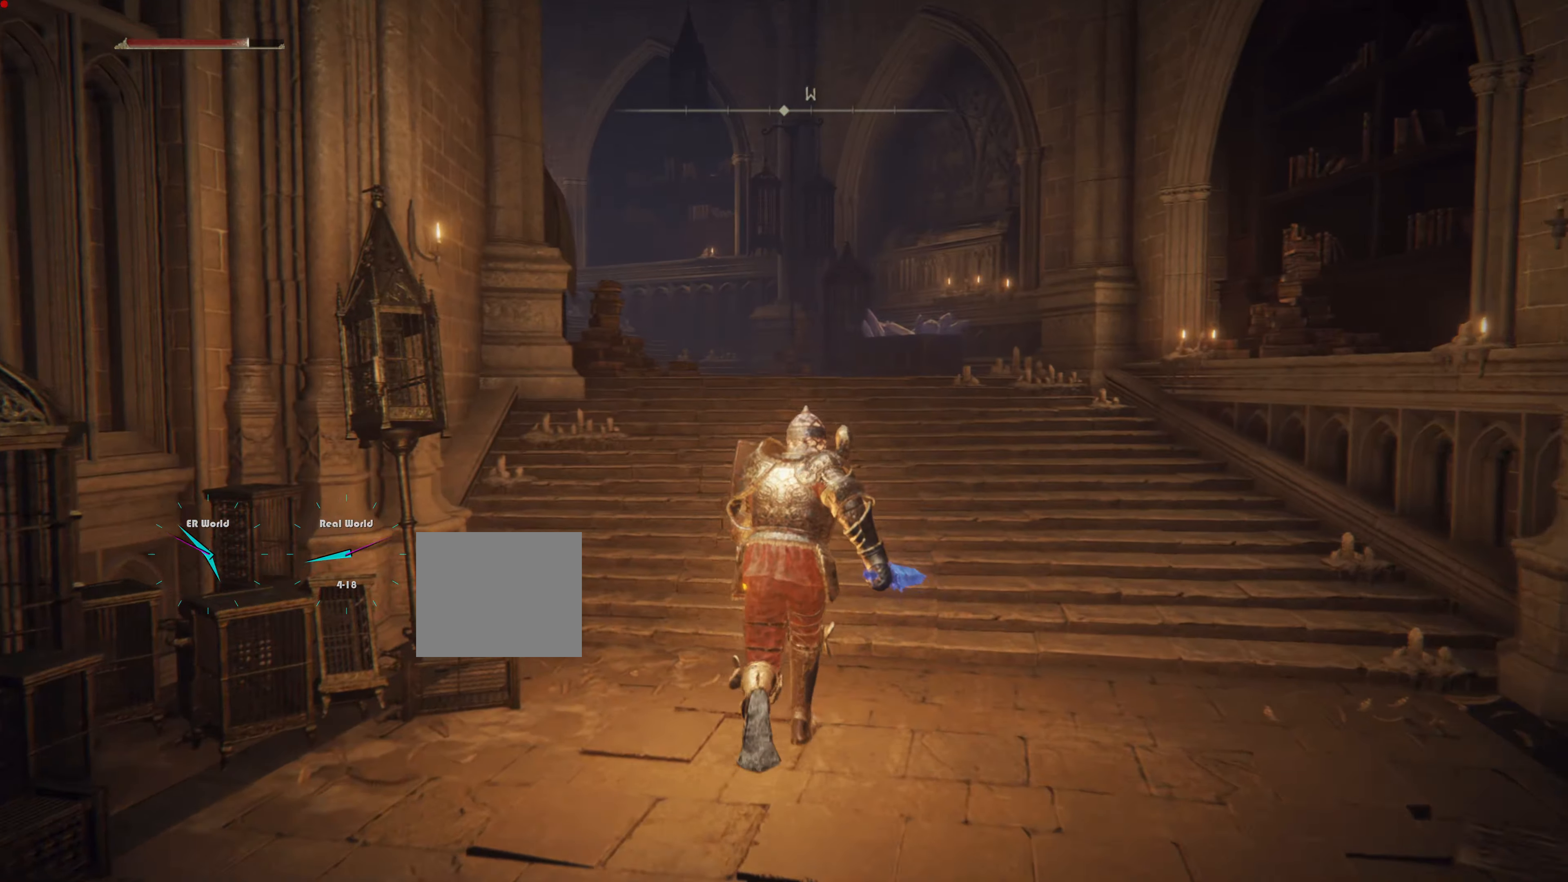
{"buttons": ["CIRCLE", "L1"], "left_stick": "up", "right_stick": "center", "events": []}
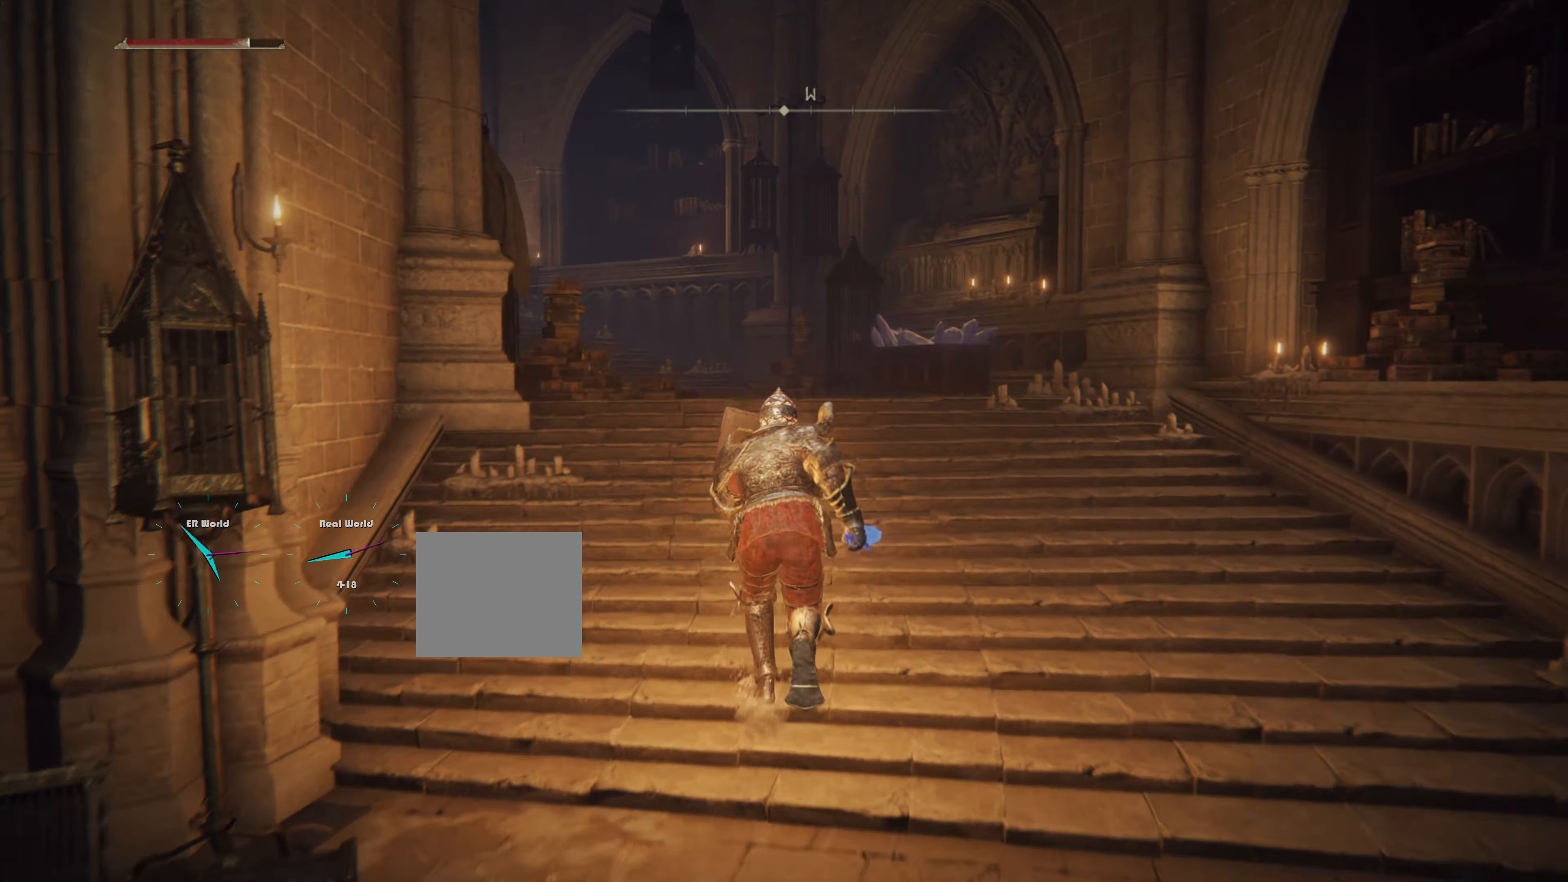
{"buttons": ["L1"], "left_stick": "up", "right_stick": "center", "events": [[450, "CIRCLE", "up"]]}
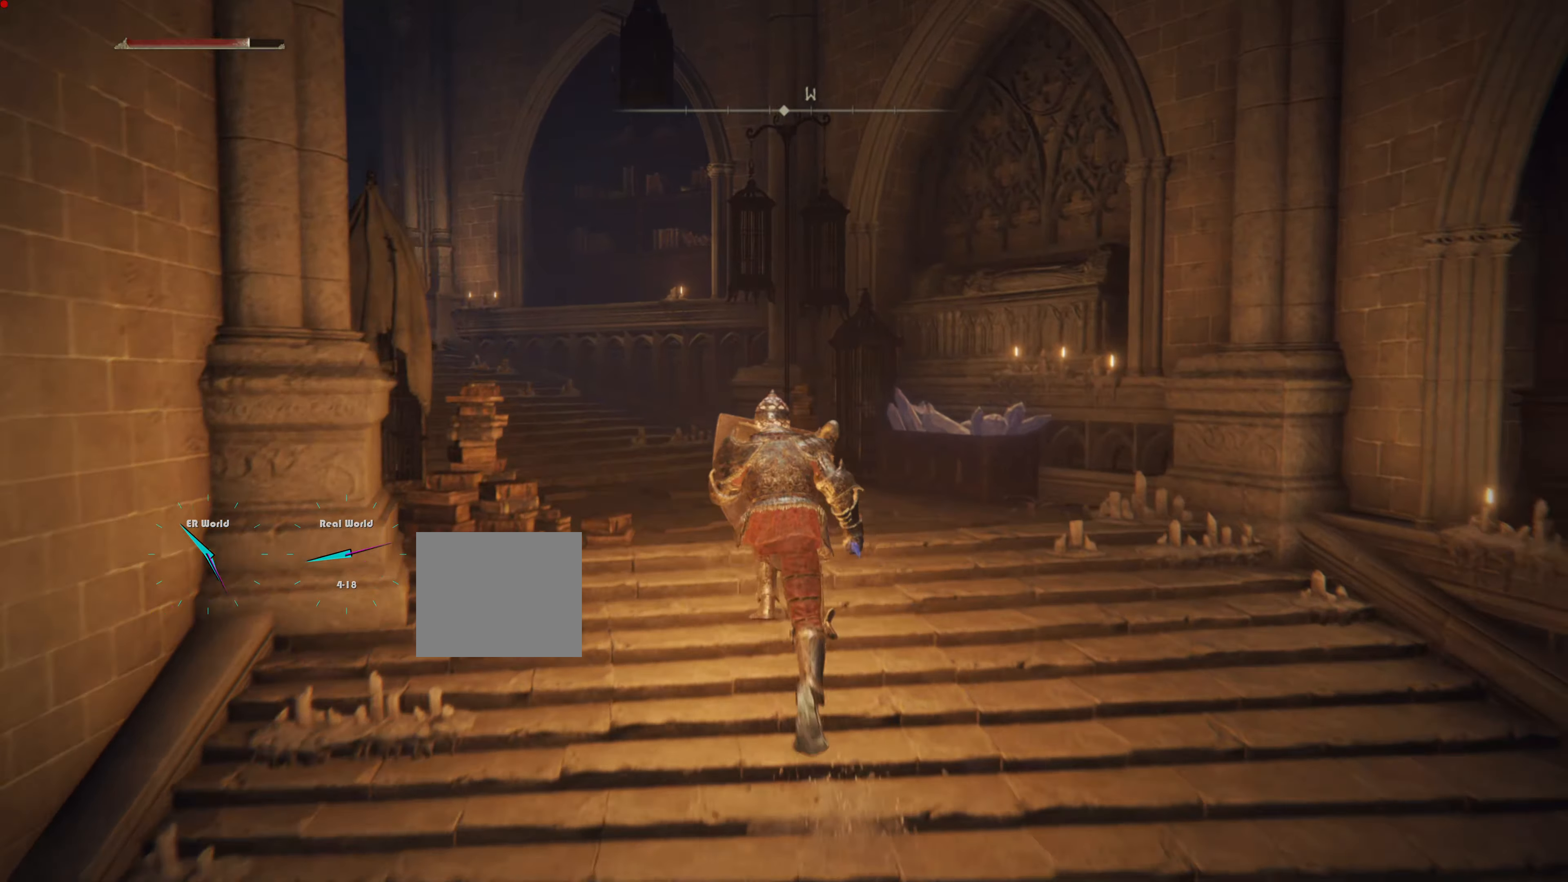
{"buttons": ["L1"], "left_stick": "up", "right_stick": "center", "events": [[184, "right_stick", "down-left"], [267, "right_stick", "left"], [451, "right_stick", "center"]]}
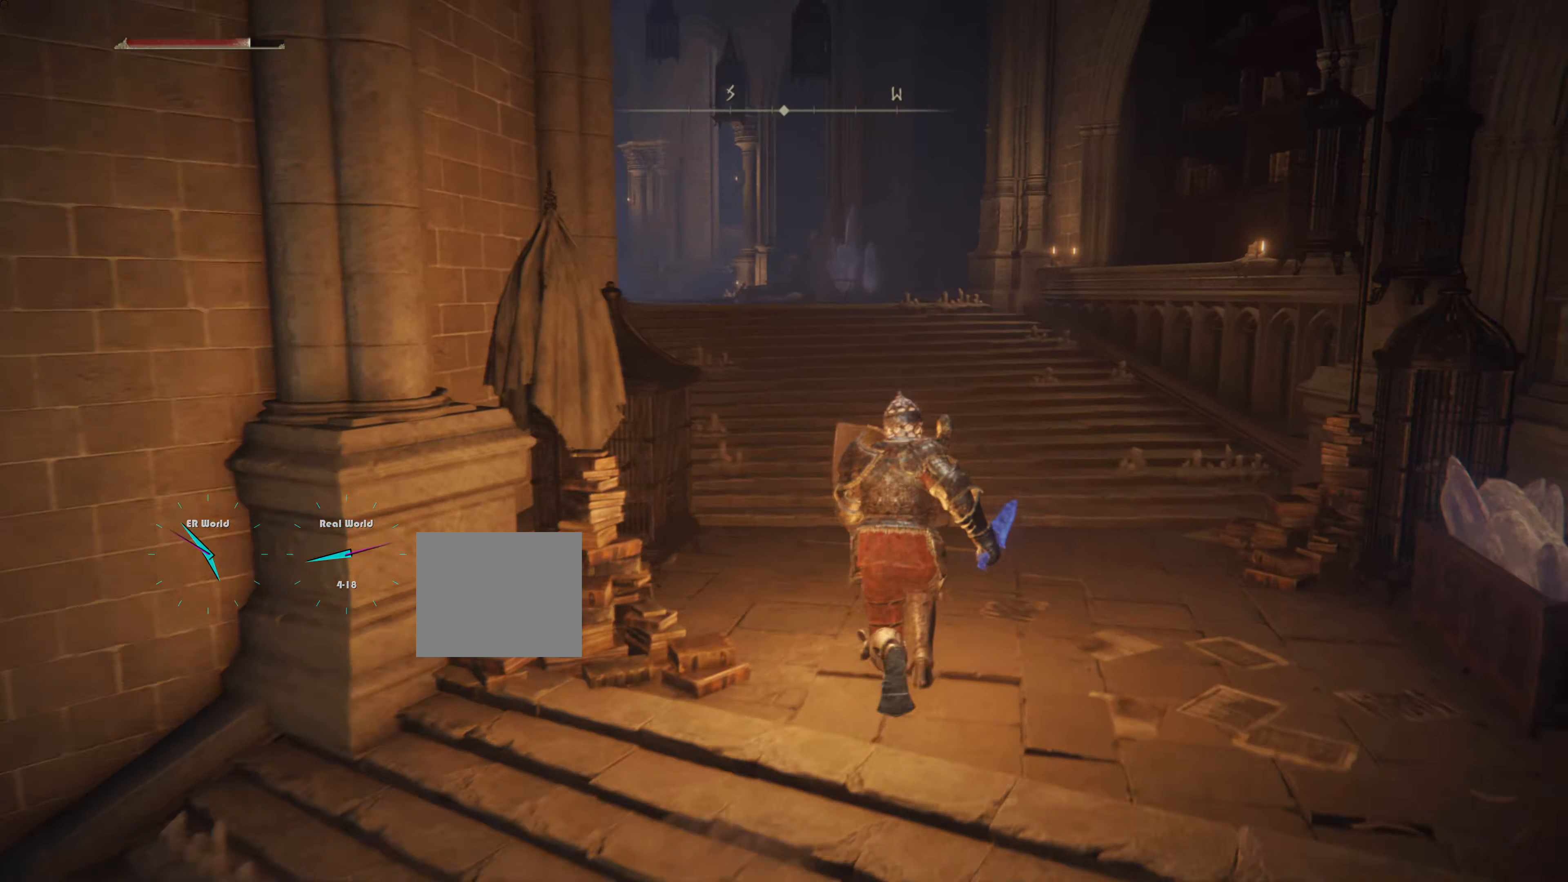
{"buttons": ["L1"], "left_stick": "up", "right_stick": "center", "events": [[283, "right_stick", "left"], [384, "right_stick", "center"]]}
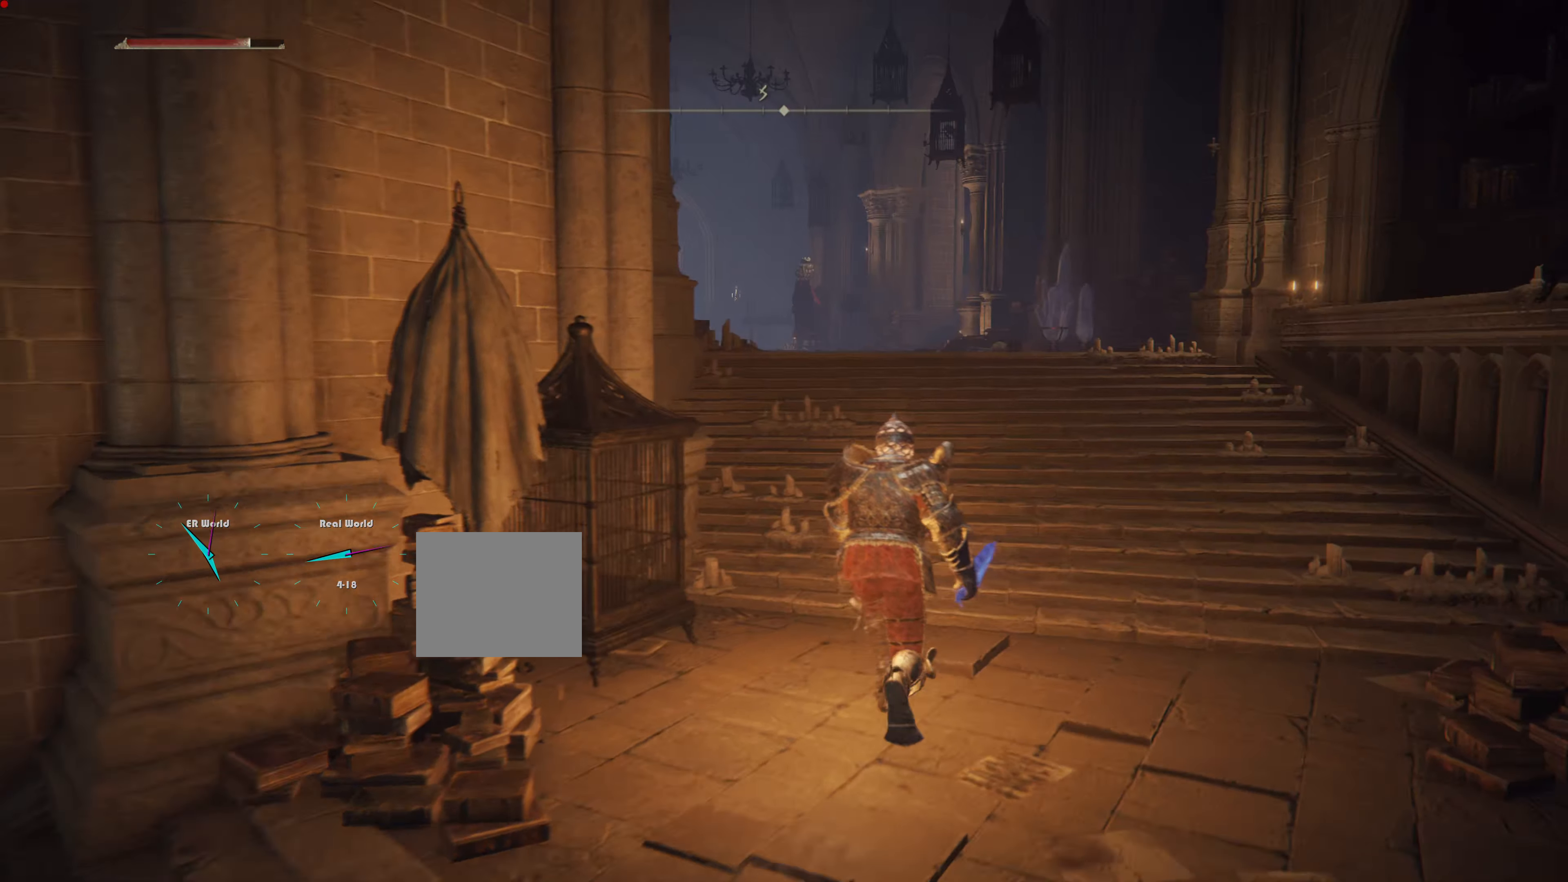
{"buttons": ["L1"], "left_stick": "center", "right_stick": "center", "events": [[67, "CIRCLE", "down"], [184, "CIRCLE", "up"], [184, "left_stick", "center"]]}
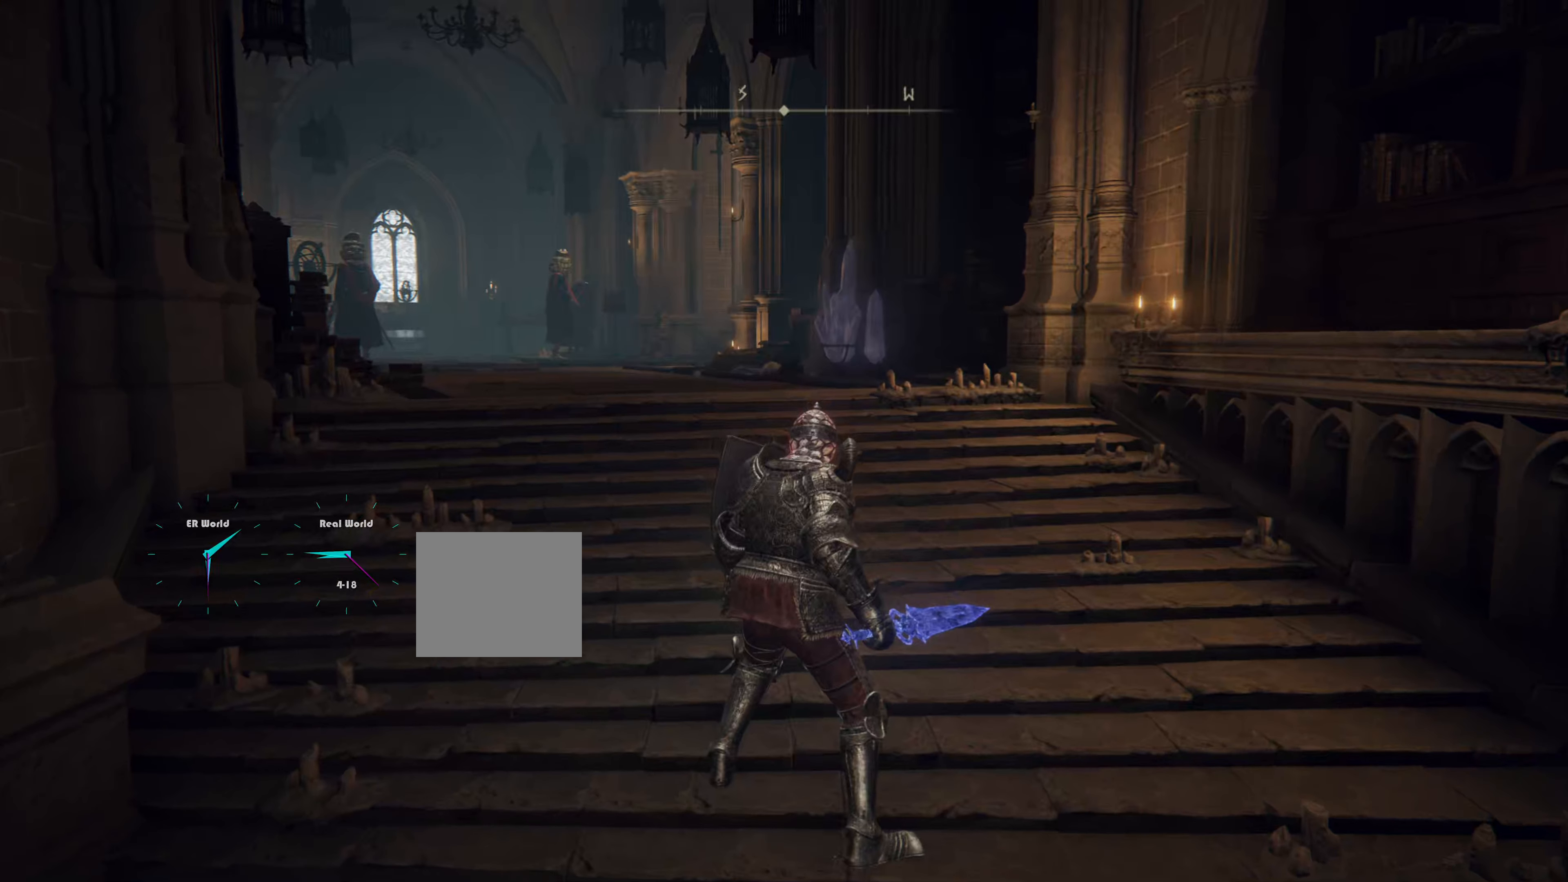
{"buttons": ["L1"], "left_stick": "center", "right_stick": "center", "events": []}
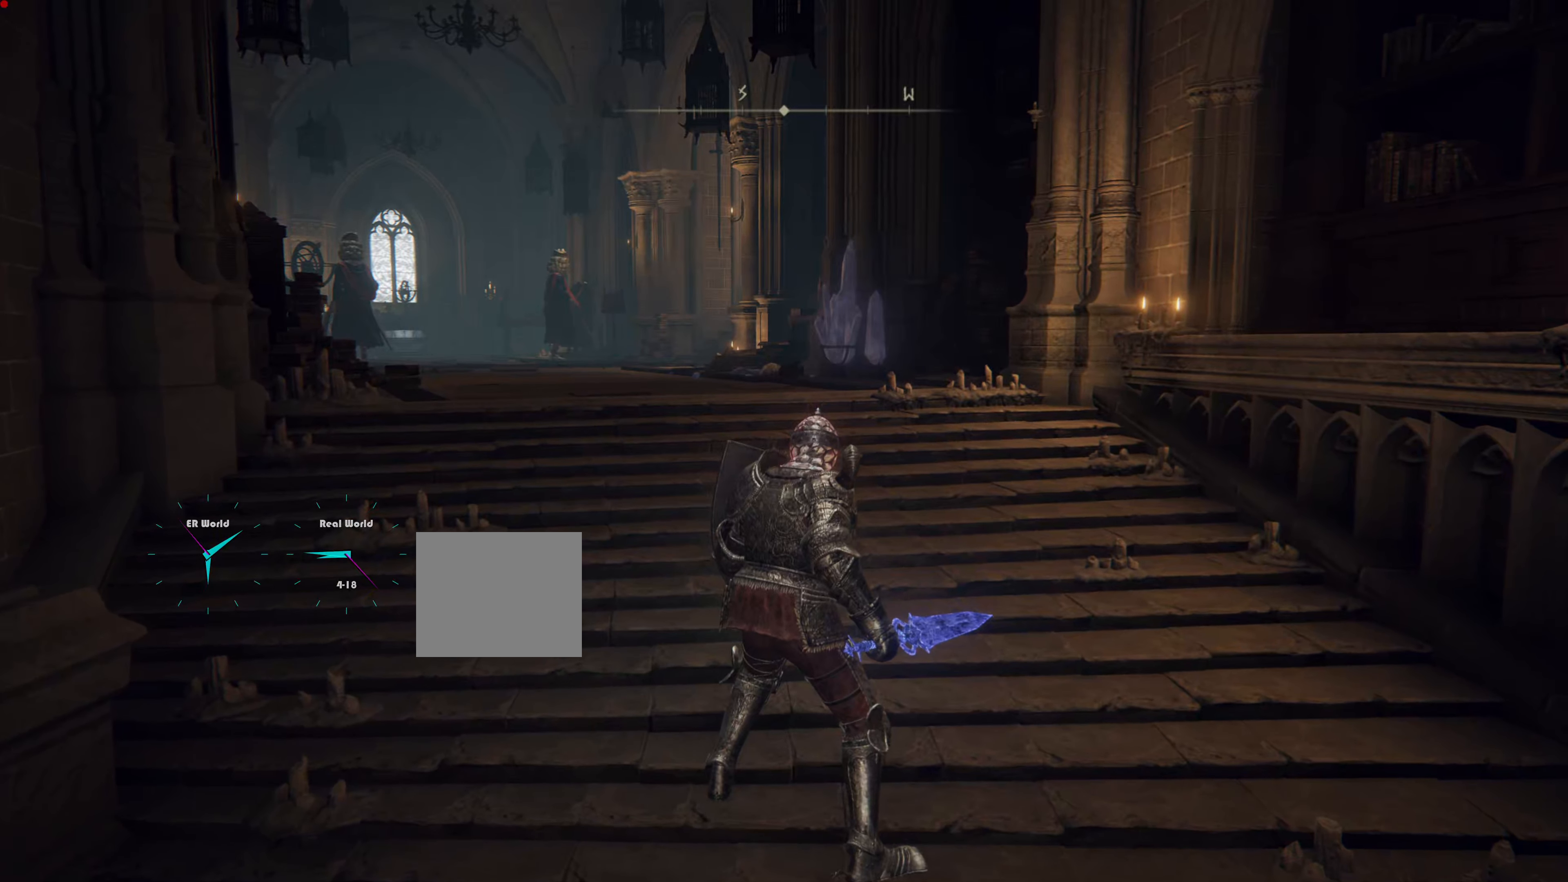
{"buttons": ["L1"], "left_stick": "up", "right_stick": "center", "events": [[184, "right_stick", "left"], [384, "left_stick", "up"], [384, "right_stick", "center"]]}
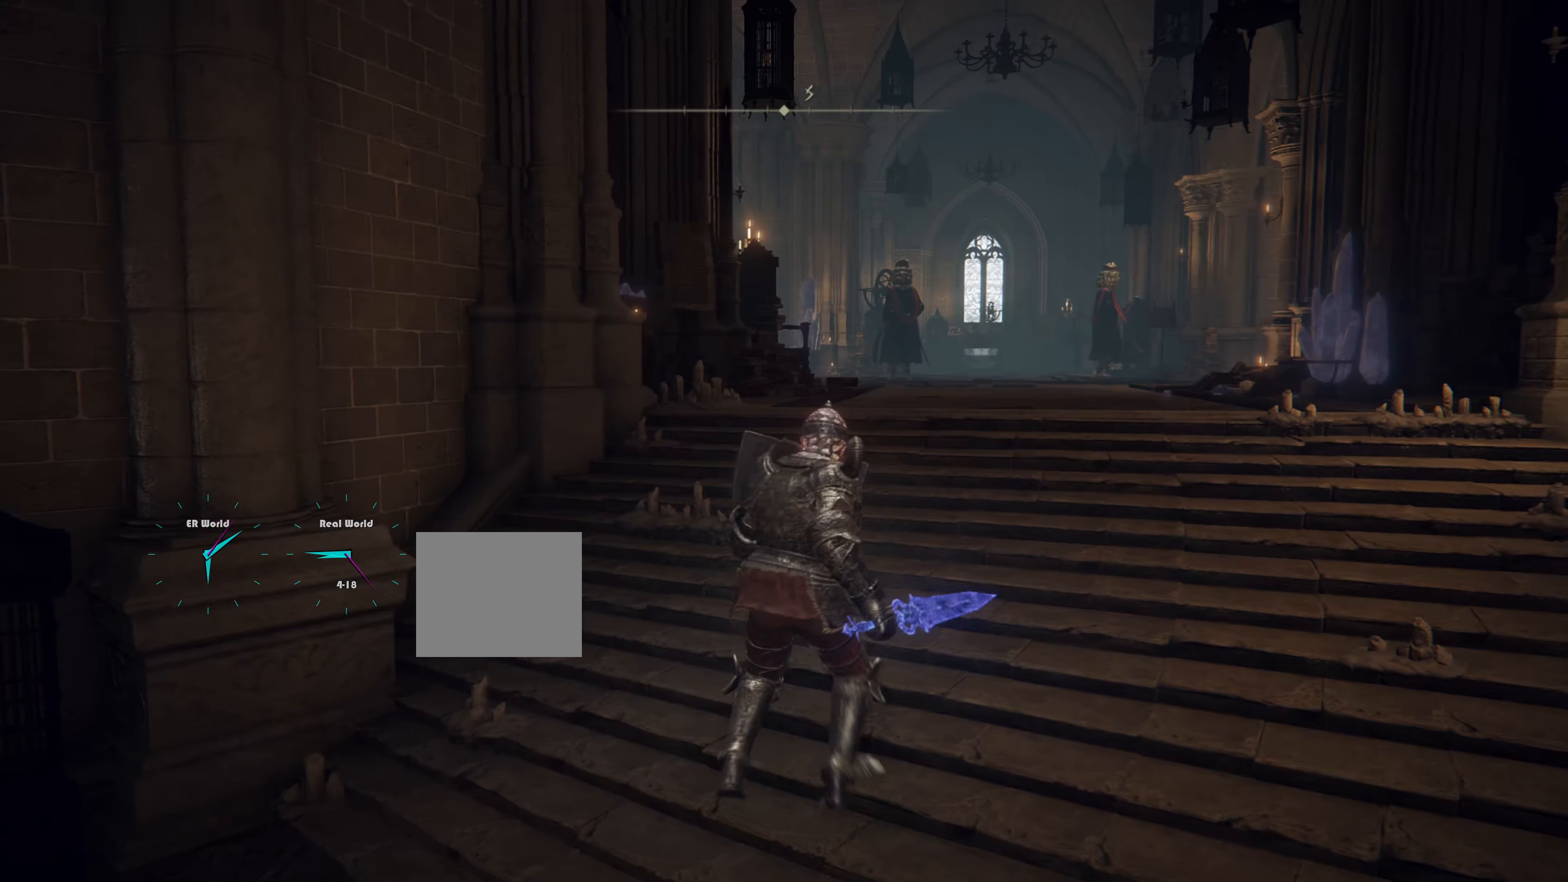
{"buttons": ["L1"], "left_stick": "up", "right_stick": "center", "events": []}
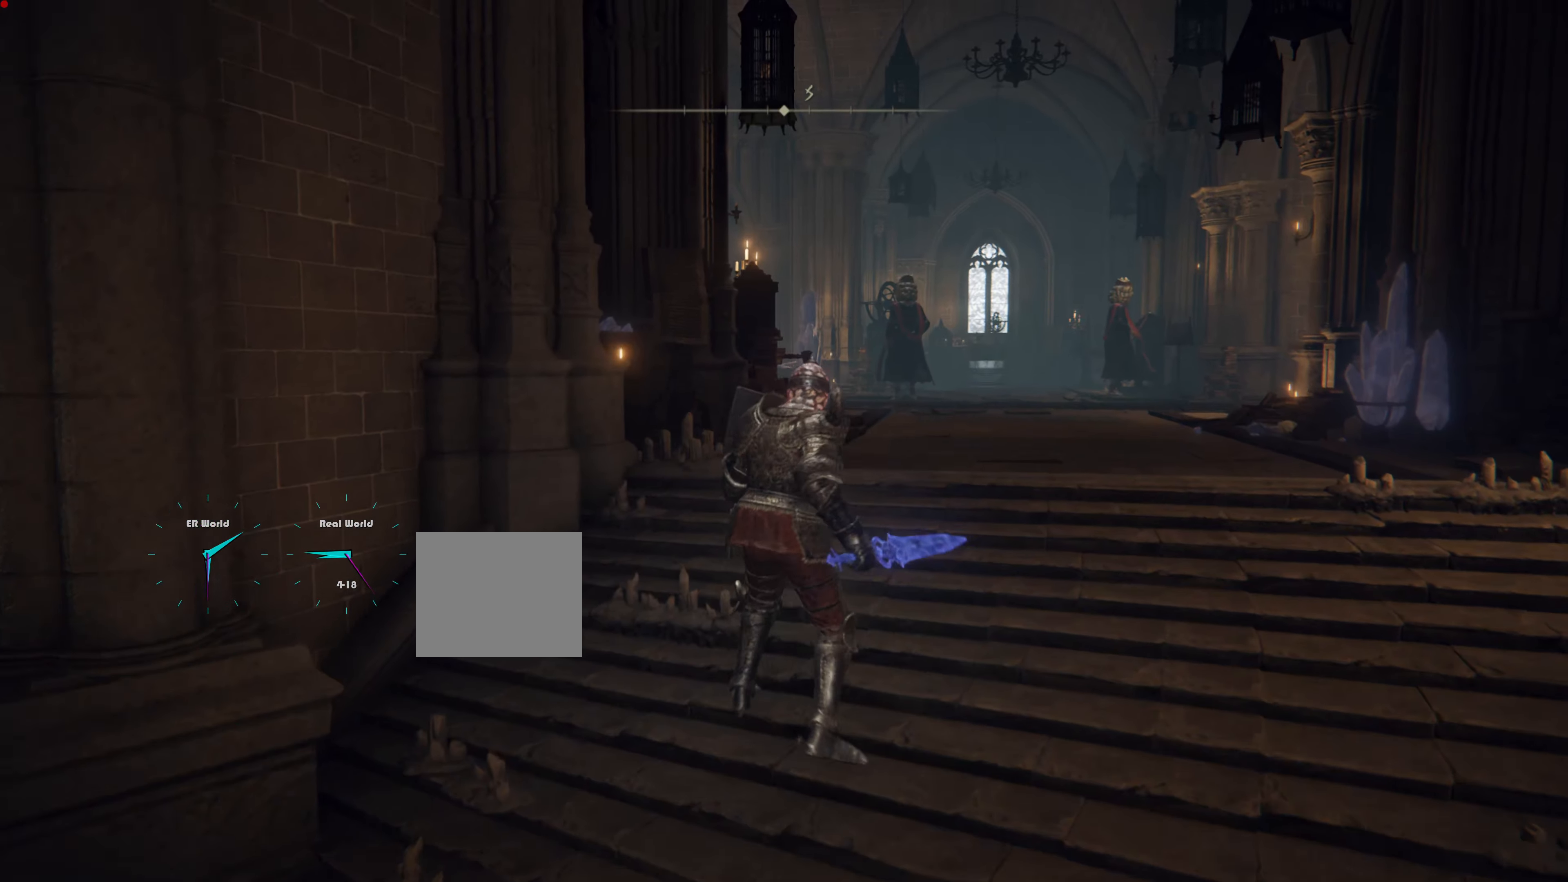
{"buttons": ["L1"], "left_stick": "up-right", "right_stick": "center", "events": [[484, "left_stick", "up-right"]]}
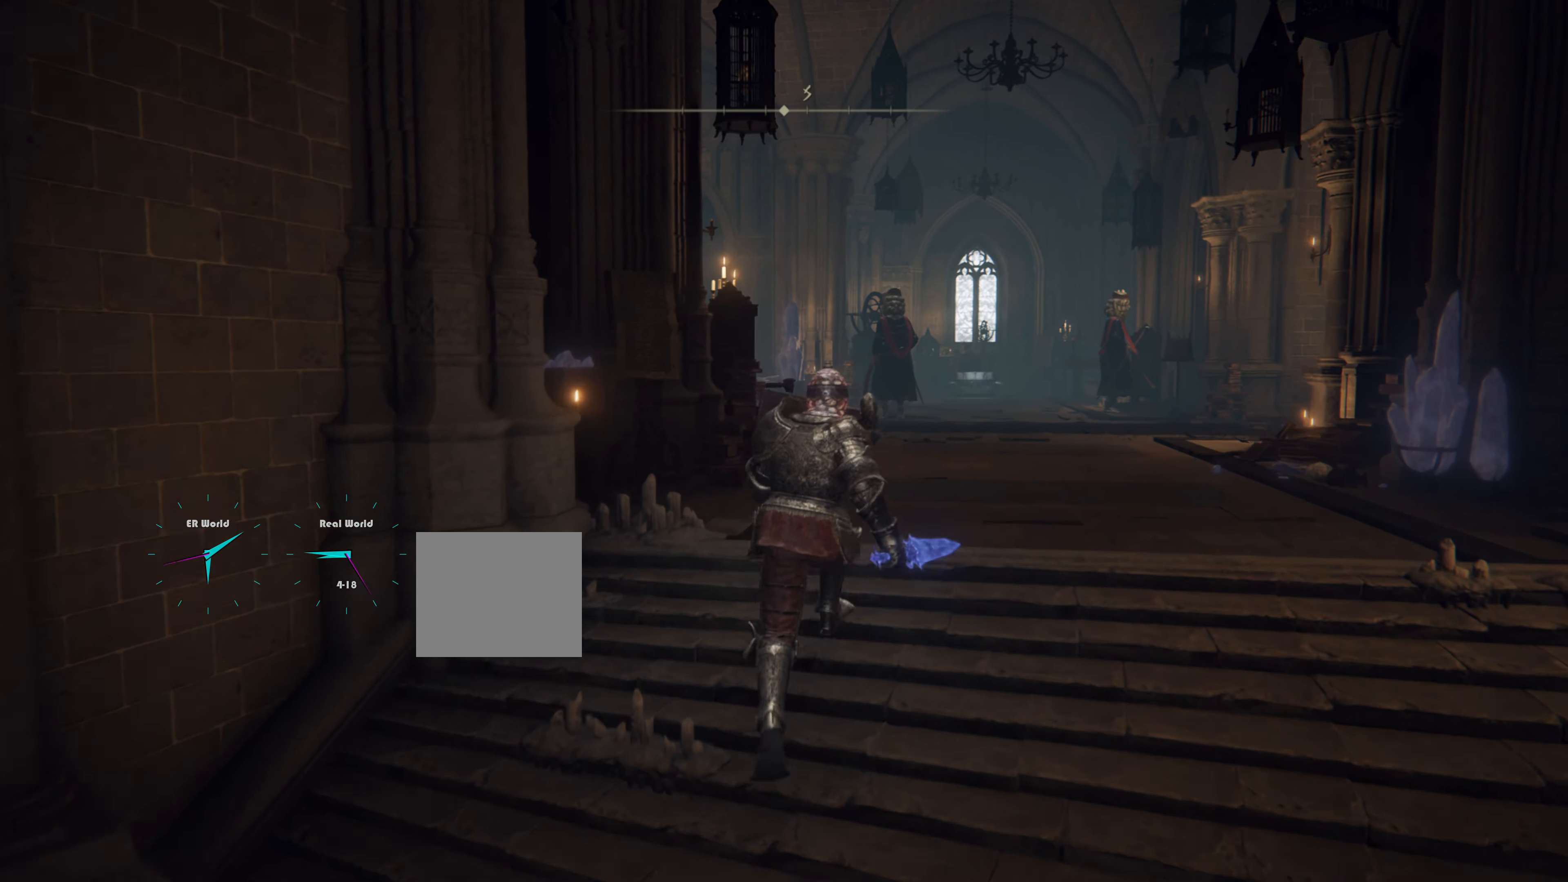
{"buttons": ["L1"], "left_stick": "up-right", "right_stick": "center", "events": []}
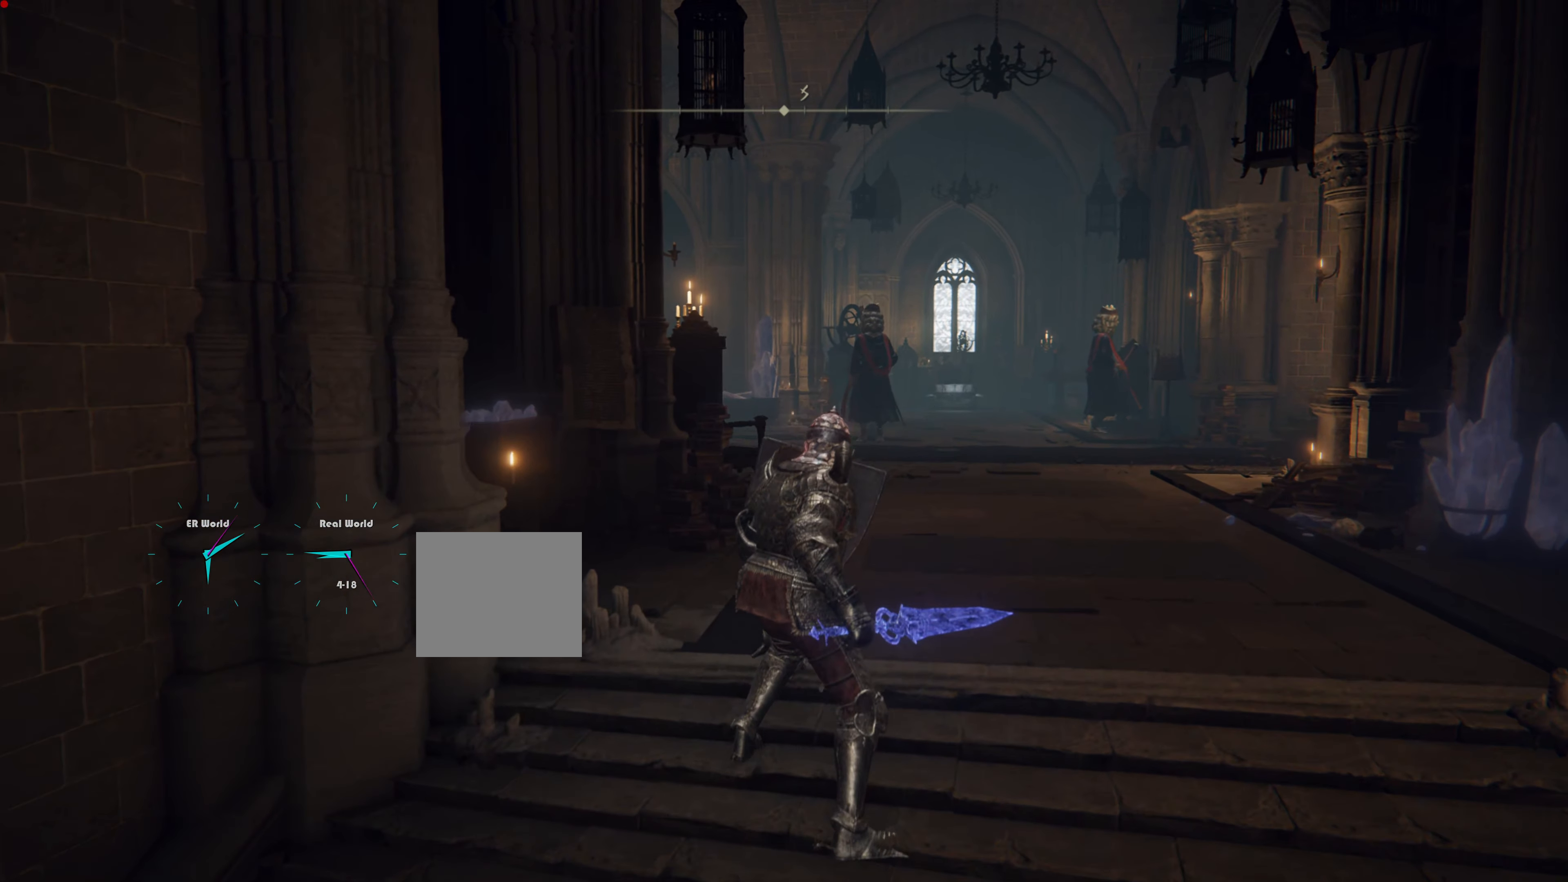
{"buttons": ["L1"], "left_stick": "up", "right_stick": "center", "events": [[50, "left_stick", "up"]]}
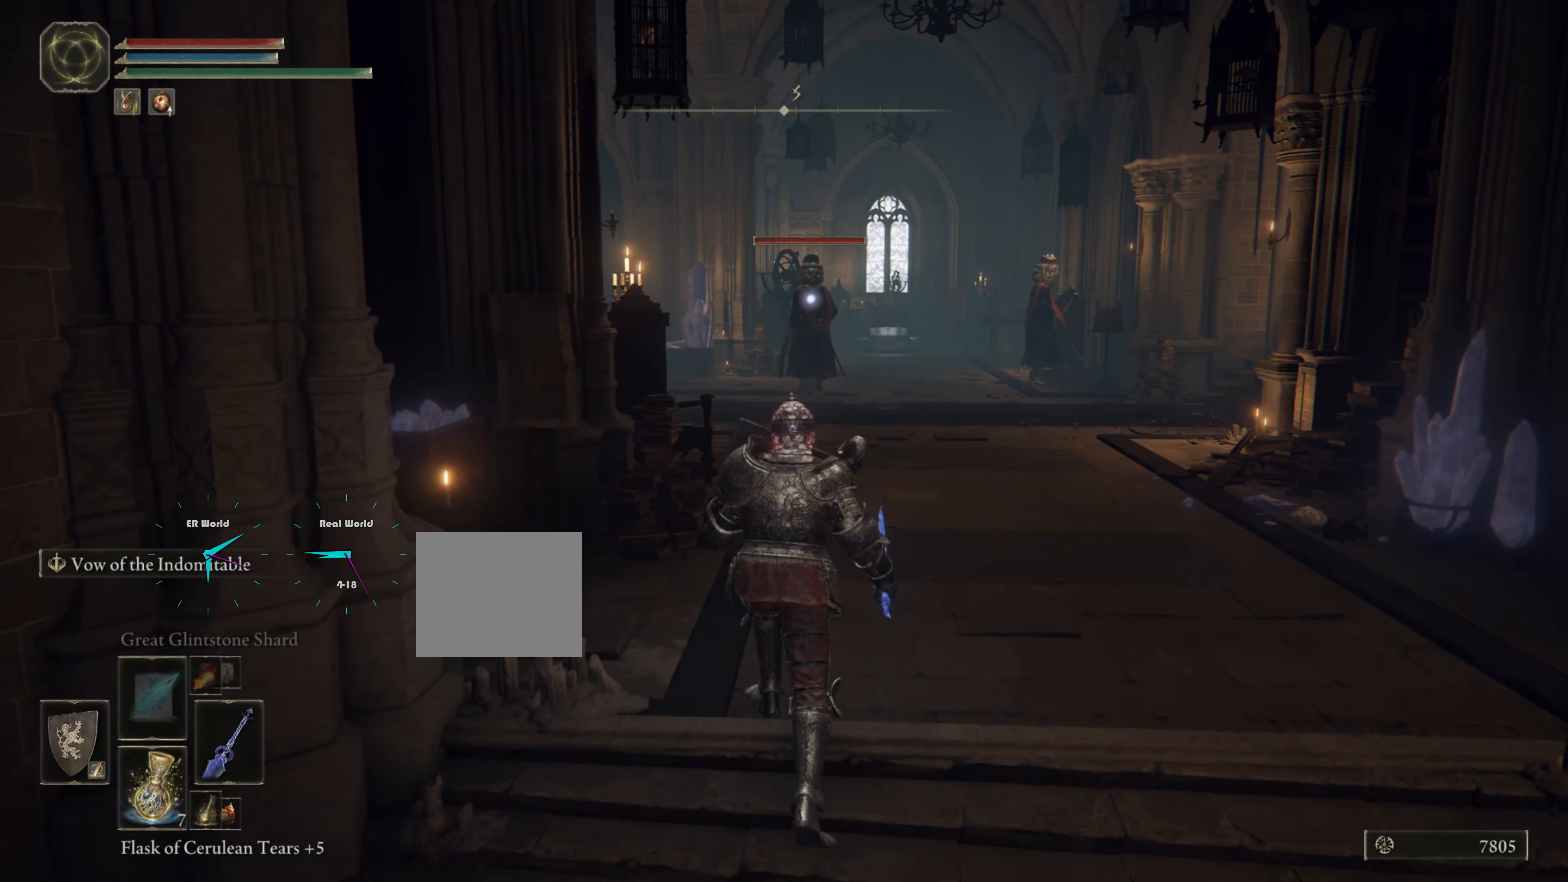
{"buttons": ["L1"], "left_stick": "center", "right_stick": "center", "events": [[183, "left_stick", "center"]]}
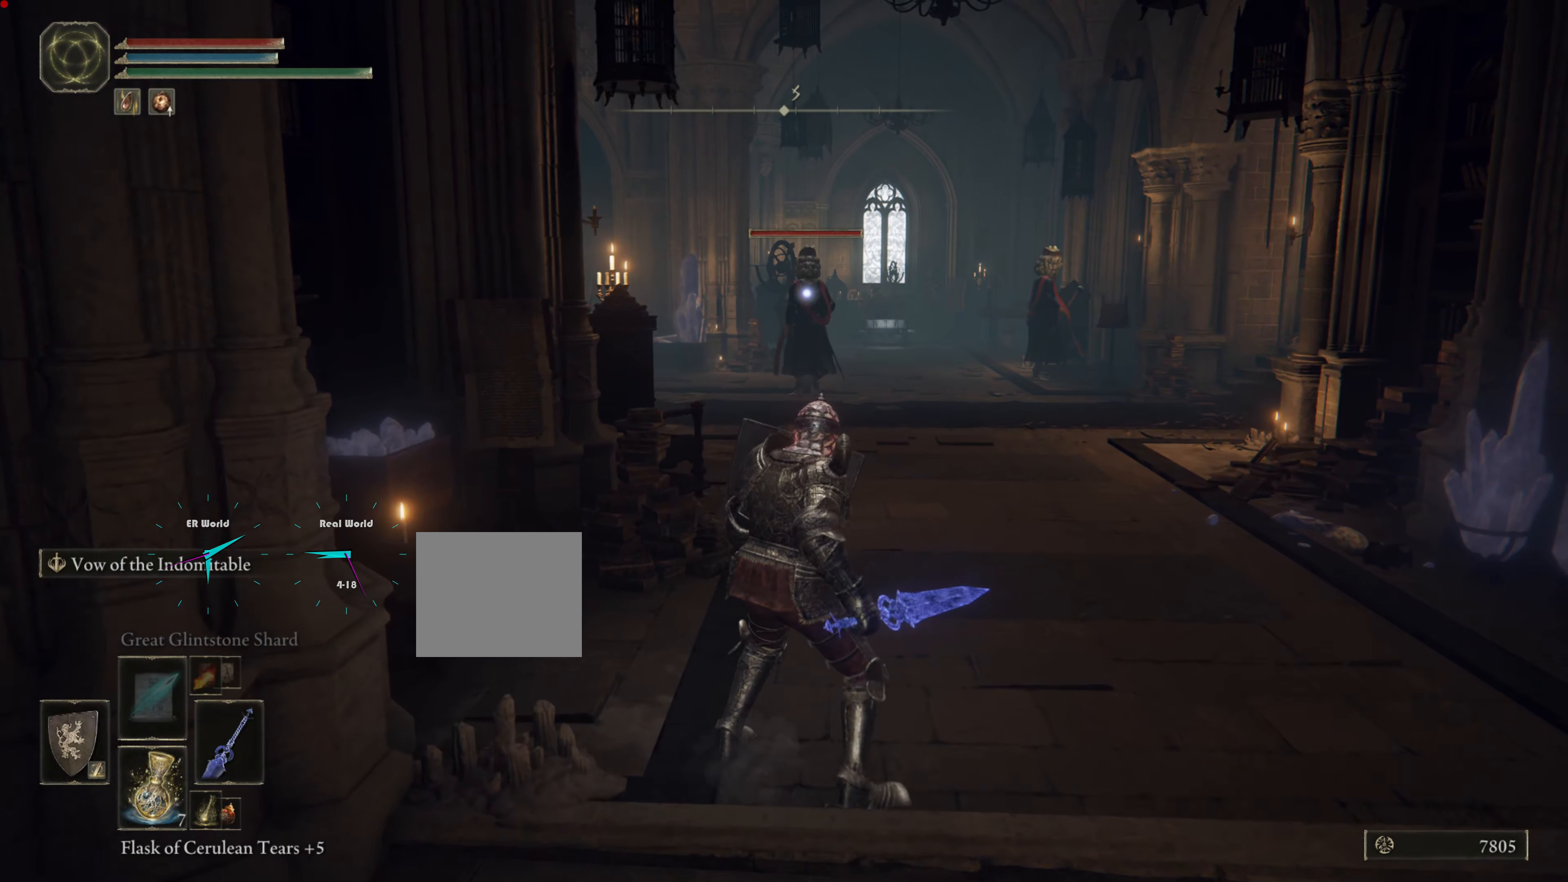
{"buttons": ["L1"], "left_stick": "center", "right_stick": "center", "events": []}
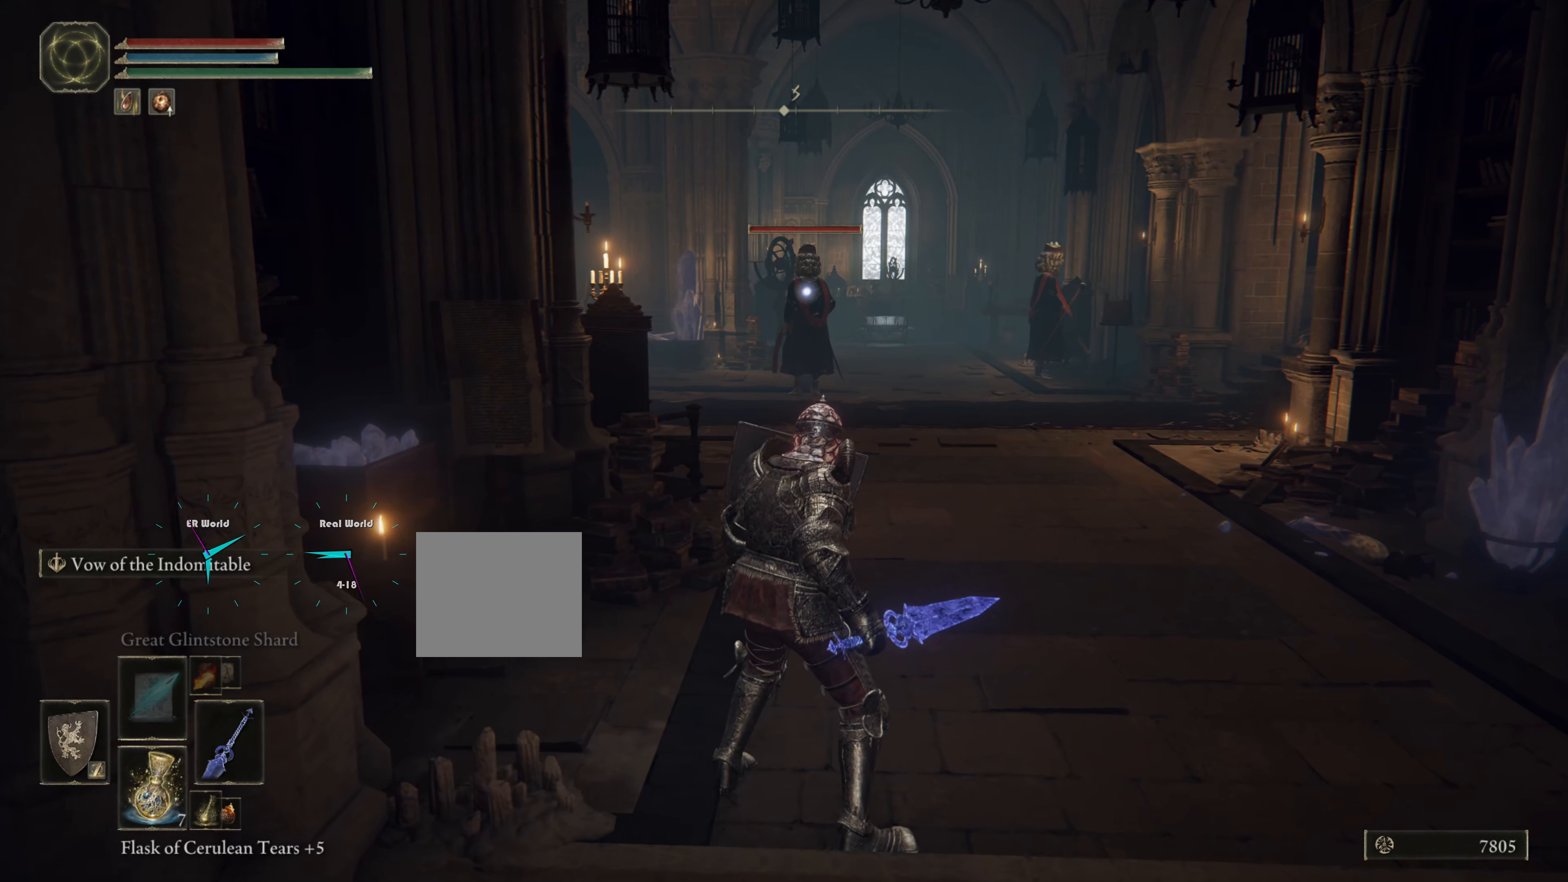
{"buttons": ["L1"], "left_stick": "center", "right_stick": "center", "events": [[184, "DPAD_RIGHT", "down"], [300, "DPAD_RIGHT", "up"]]}
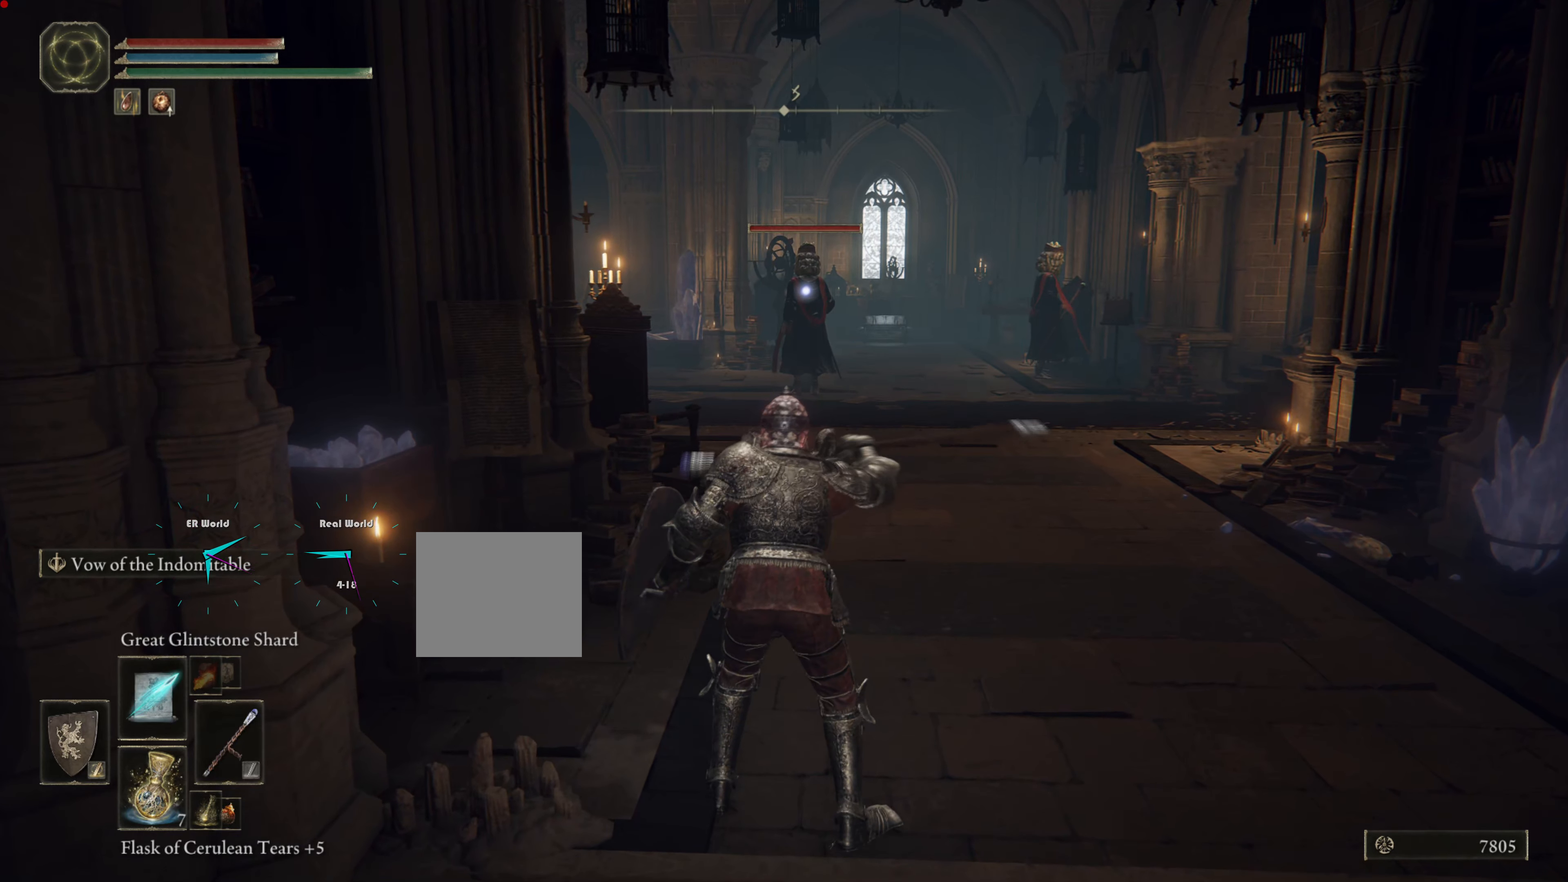
{"buttons": ["L1"], "left_stick": "center", "right_stick": "center", "events": []}
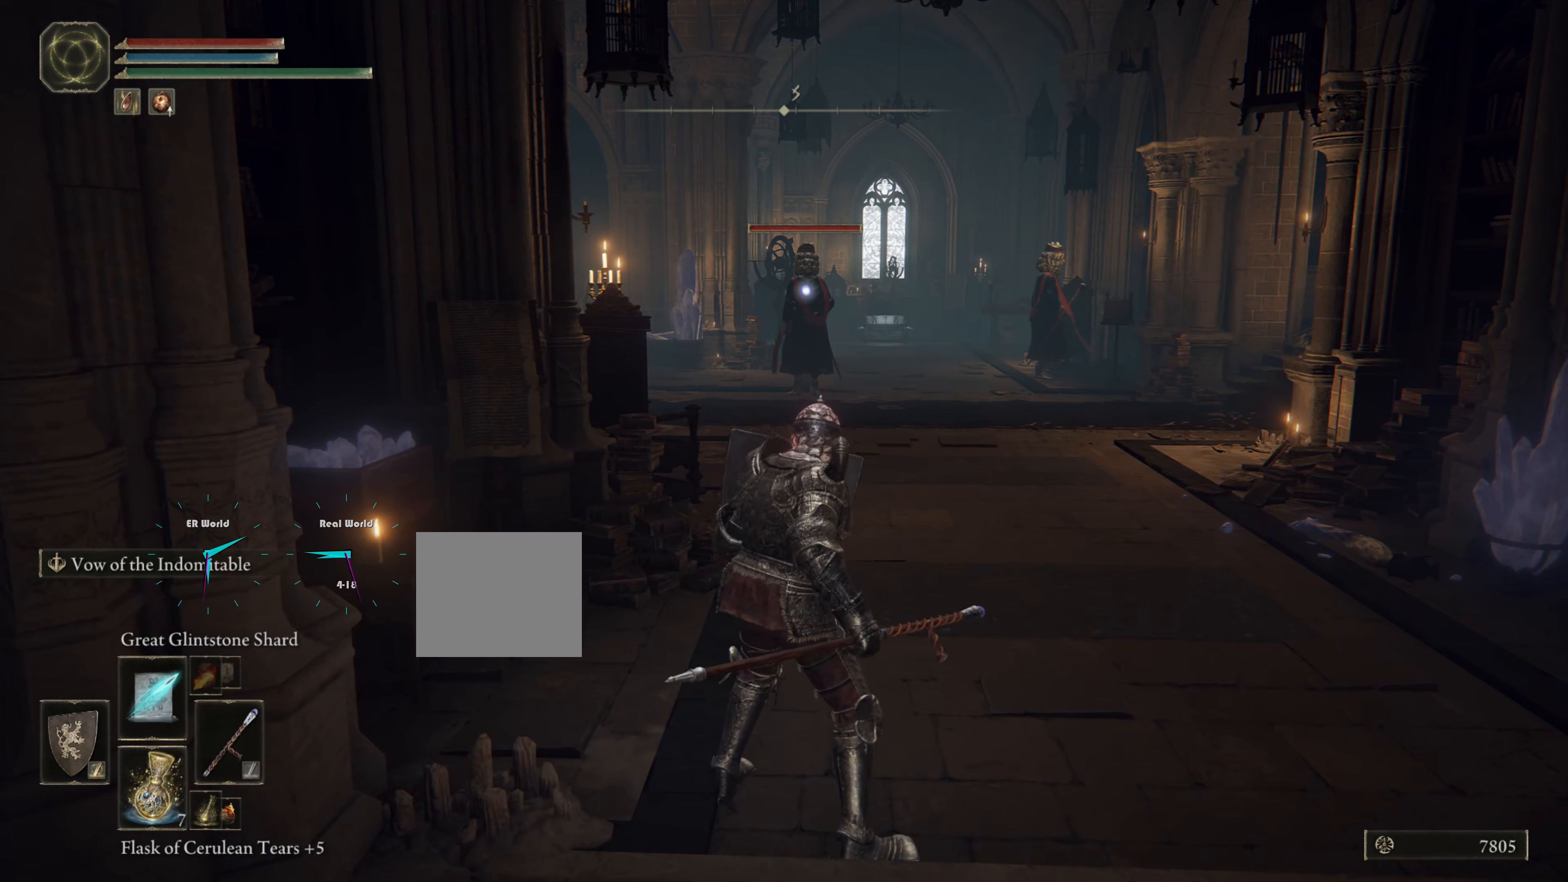
{"buttons": ["L1"], "left_stick": "center", "right_stick": "center", "events": []}
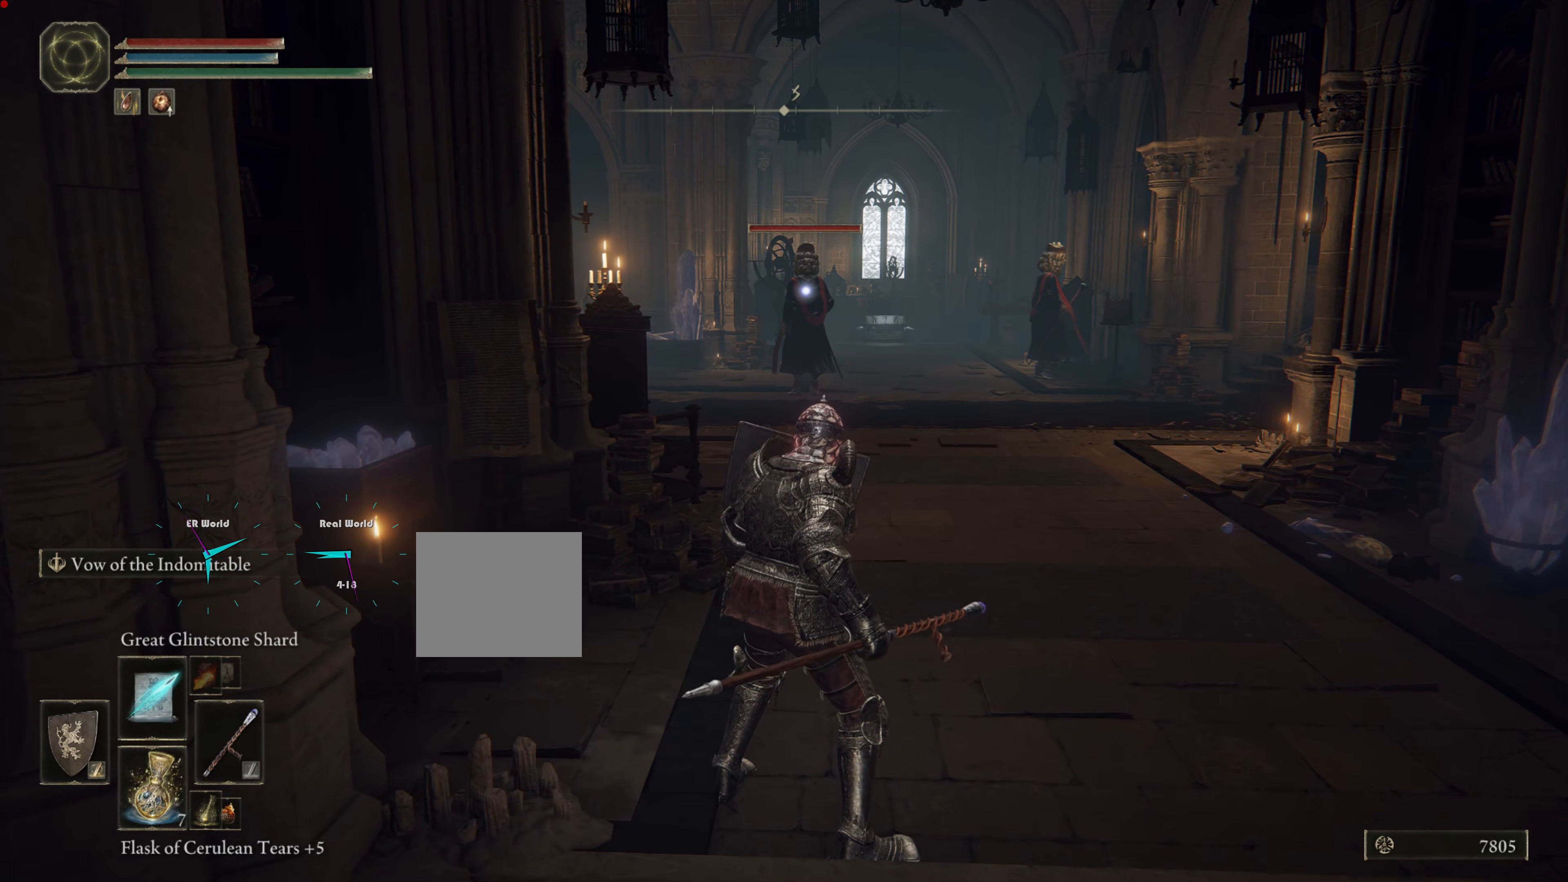
{"buttons": ["L1"], "left_stick": "down", "right_stick": "center", "events": [[400, "left_stick", "down"]]}
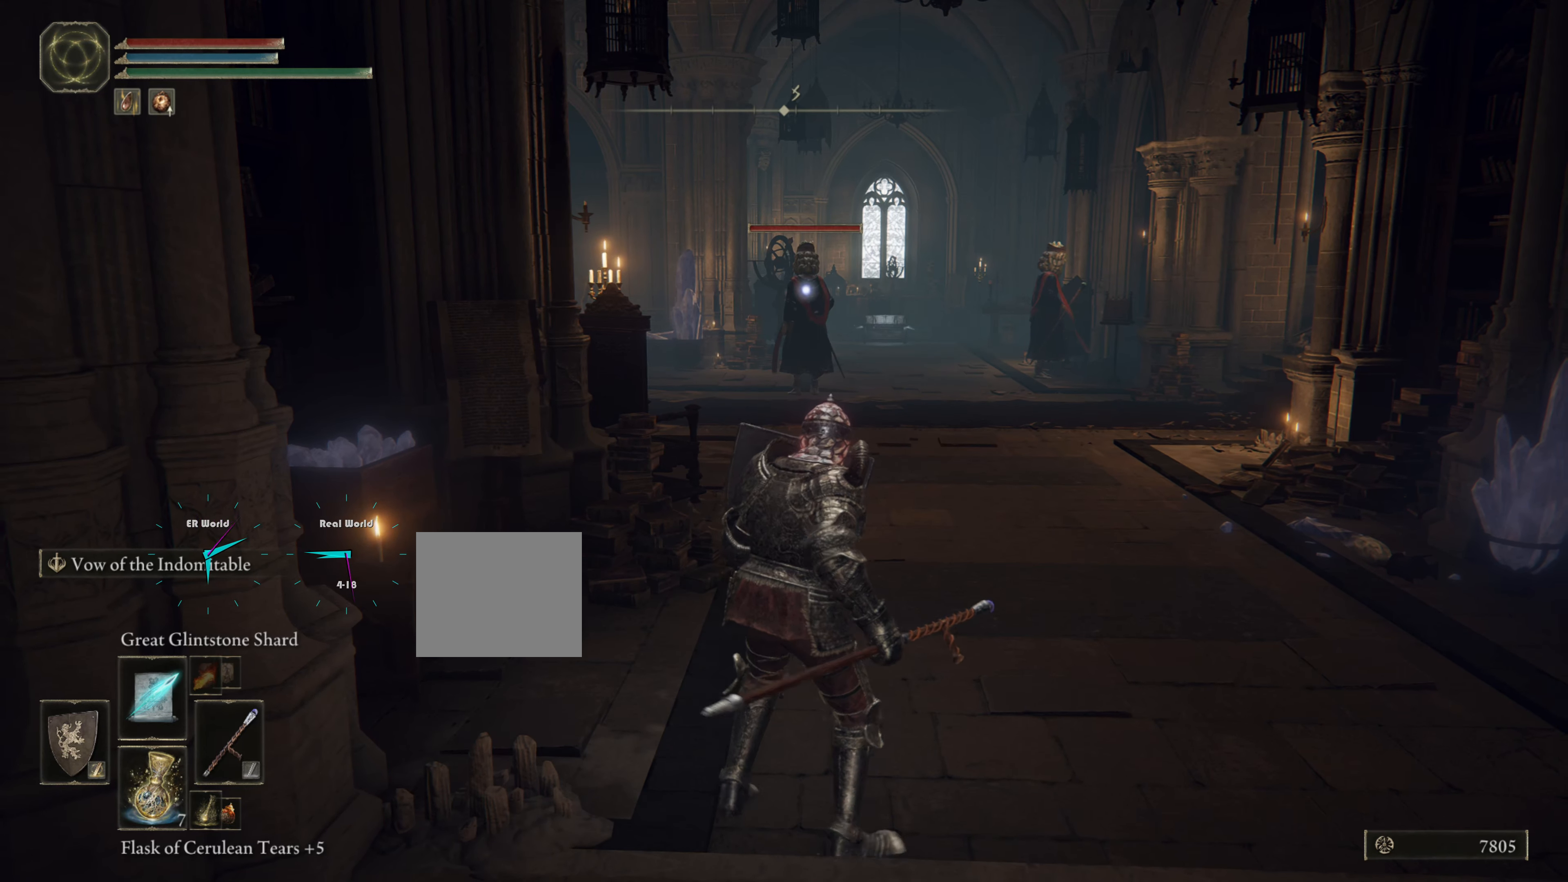
{"buttons": ["L1"], "left_stick": "down", "right_stick": "center", "events": []}
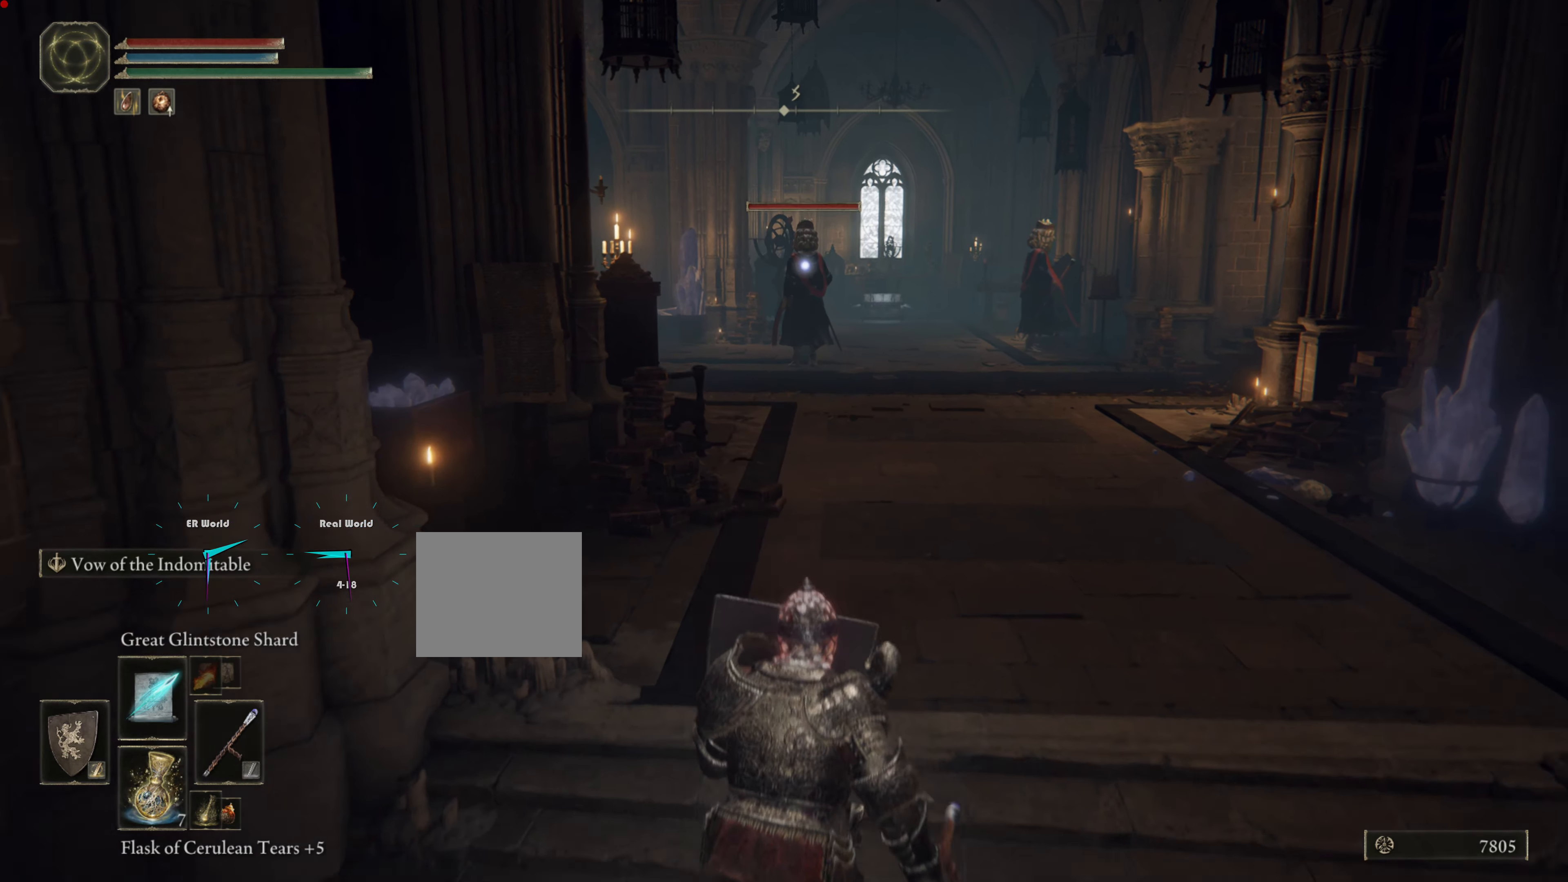
{"buttons": ["L1"], "left_stick": "left", "right_stick": "center", "events": [[166, "left_stick", "left"]]}
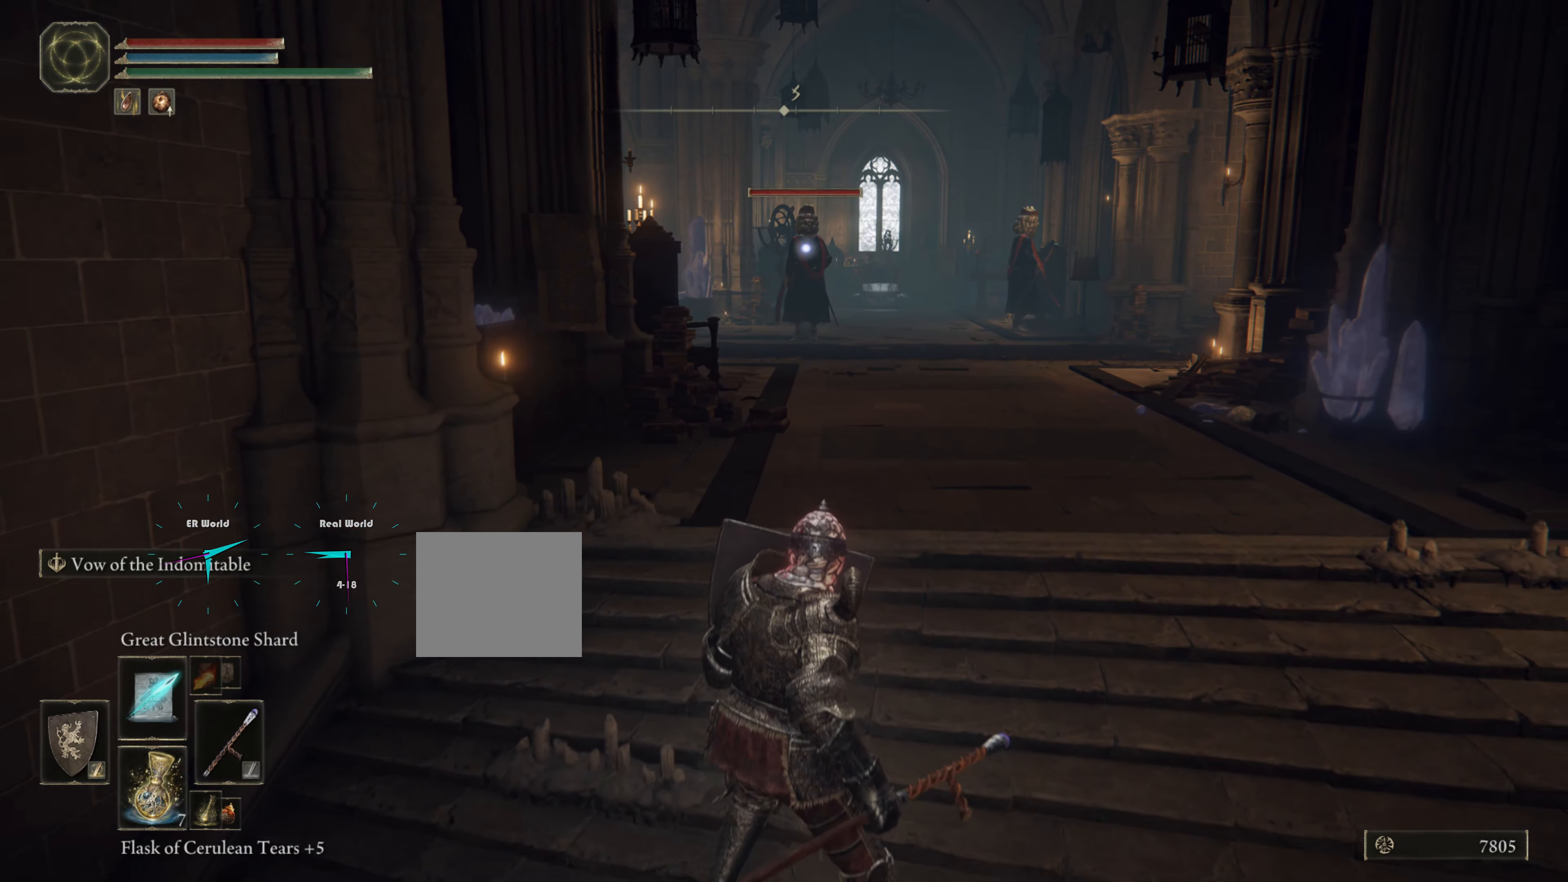
{"buttons": ["L1"], "left_stick": "left", "right_stick": "center", "events": []}
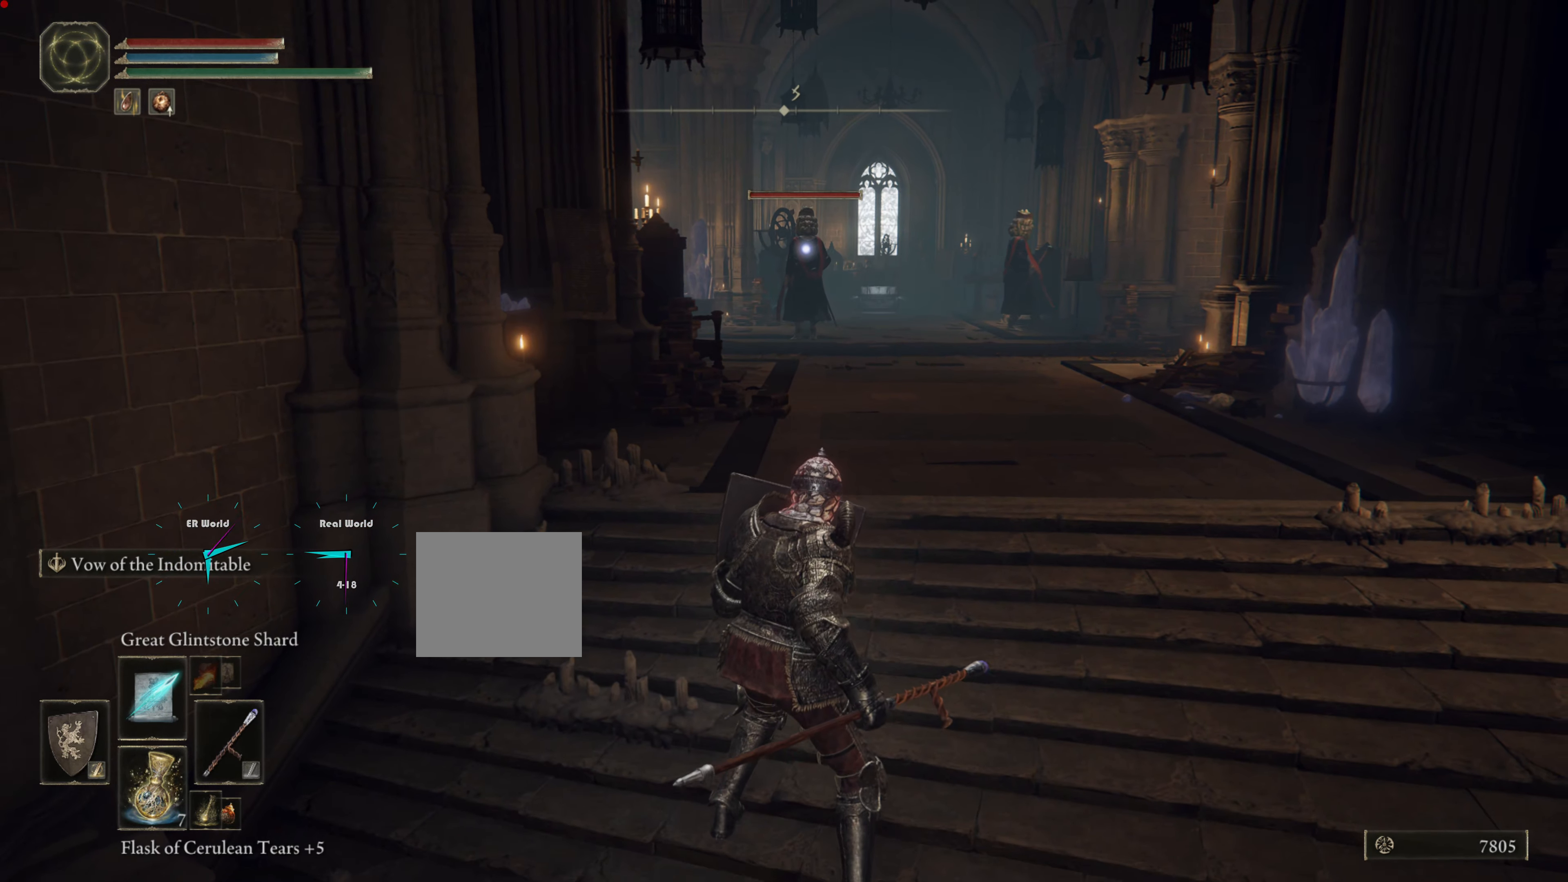
{"buttons": ["L1"], "left_stick": "left", "right_stick": "center", "events": [[350, "DPAD_UP", "down"], [450, "DPAD_UP", "up"]]}
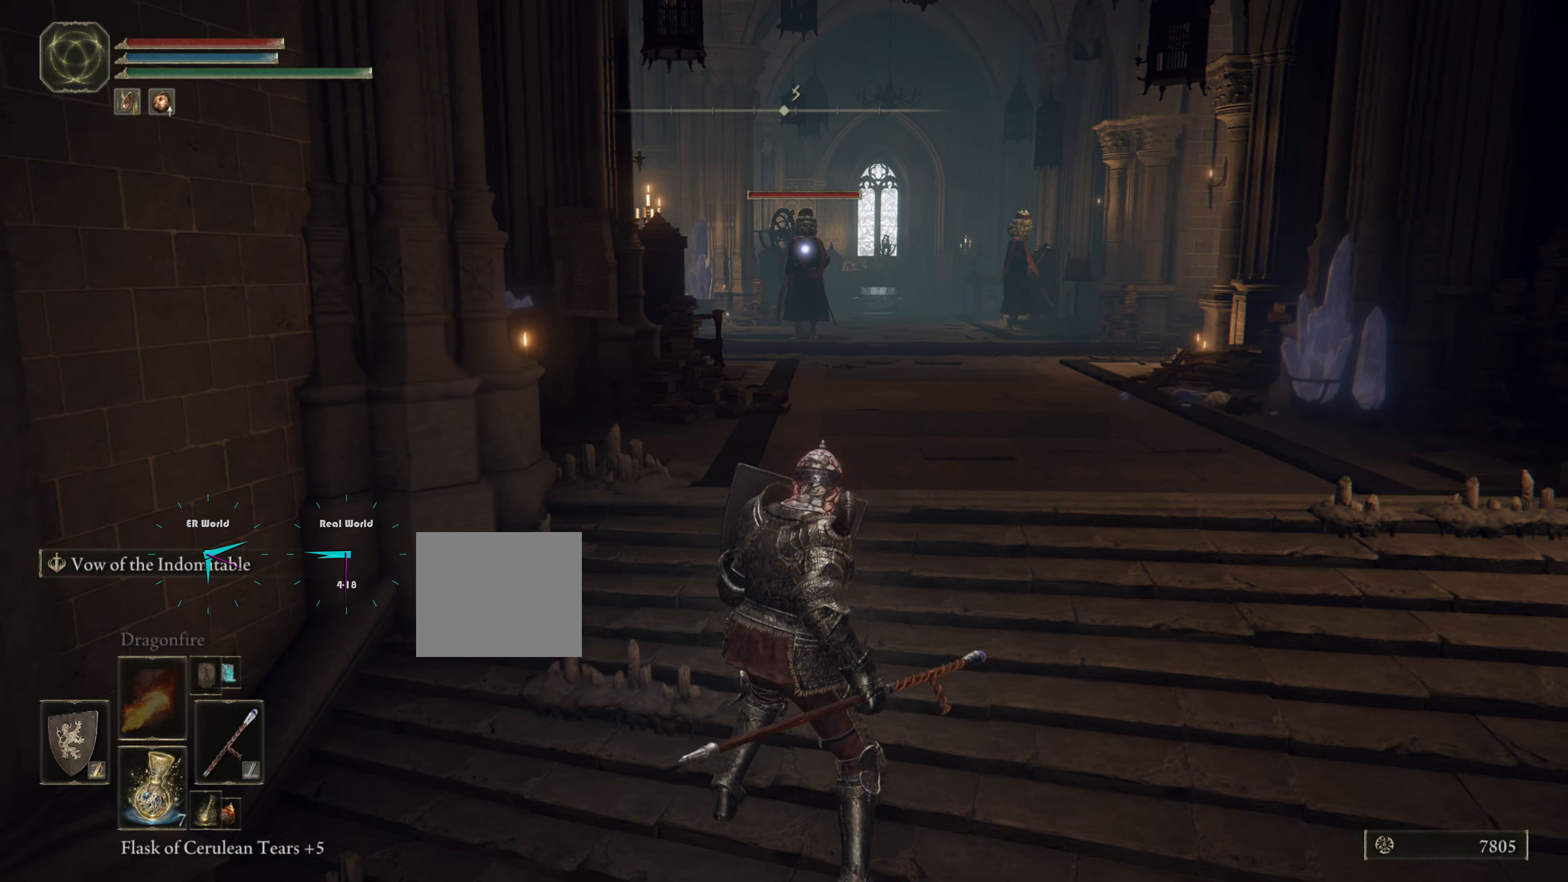
{"buttons": ["L1", "DPAD_UP"], "left_stick": "left", "right_stick": "center", "events": [[150, "DPAD_UP", "down"], [217, "DPAD_UP", "up"], [483, "DPAD_UP", "down"]]}
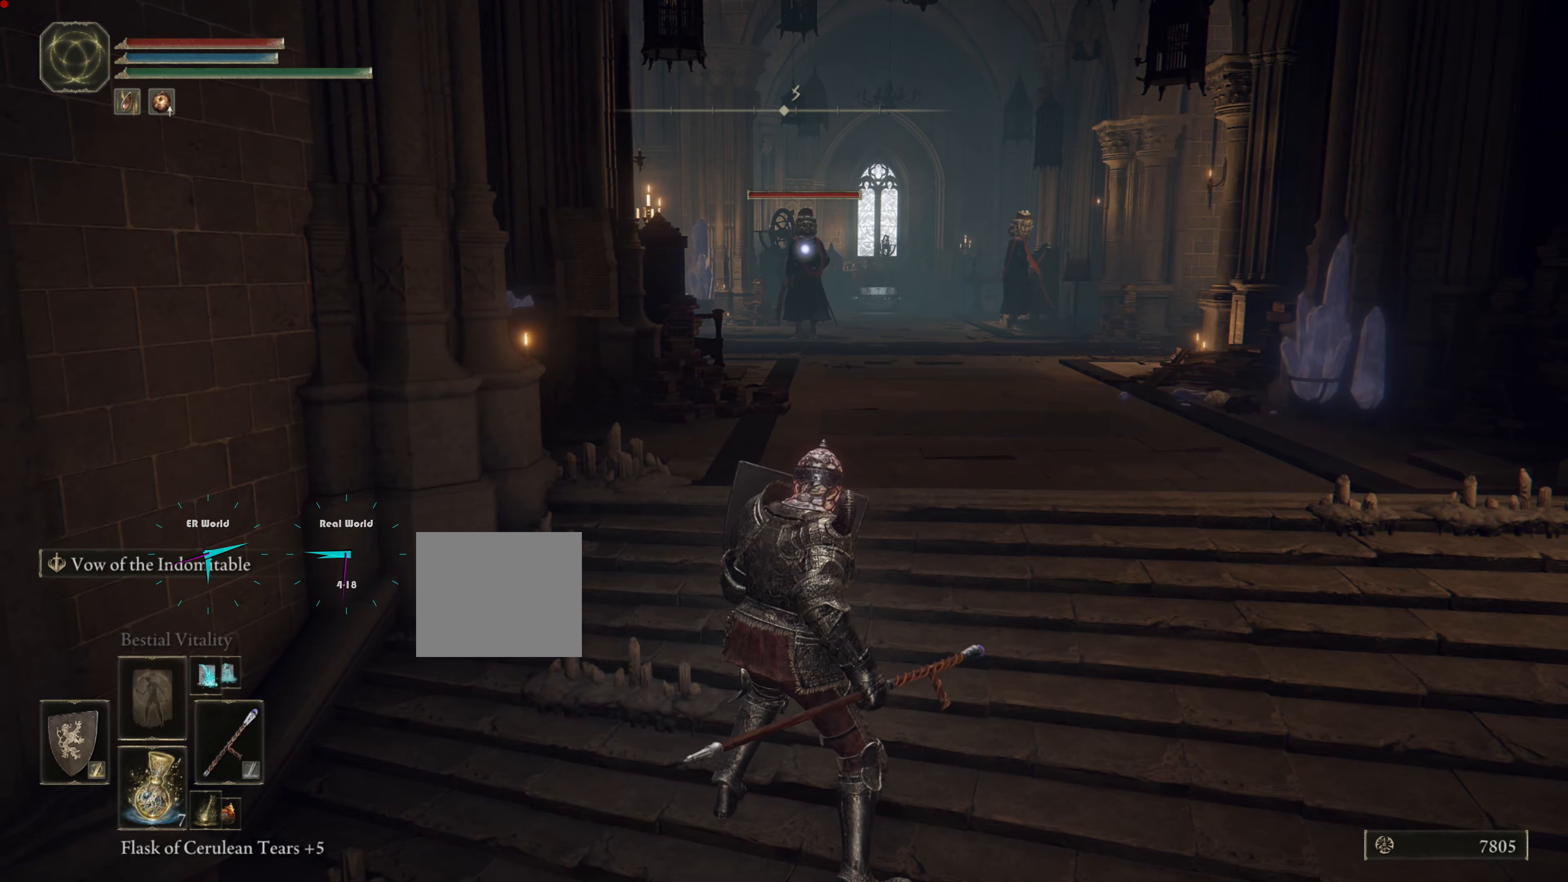
{"buttons": ["L1"], "left_stick": "left", "right_stick": "center", "events": [[117, "DPAD_UP", "up"]]}
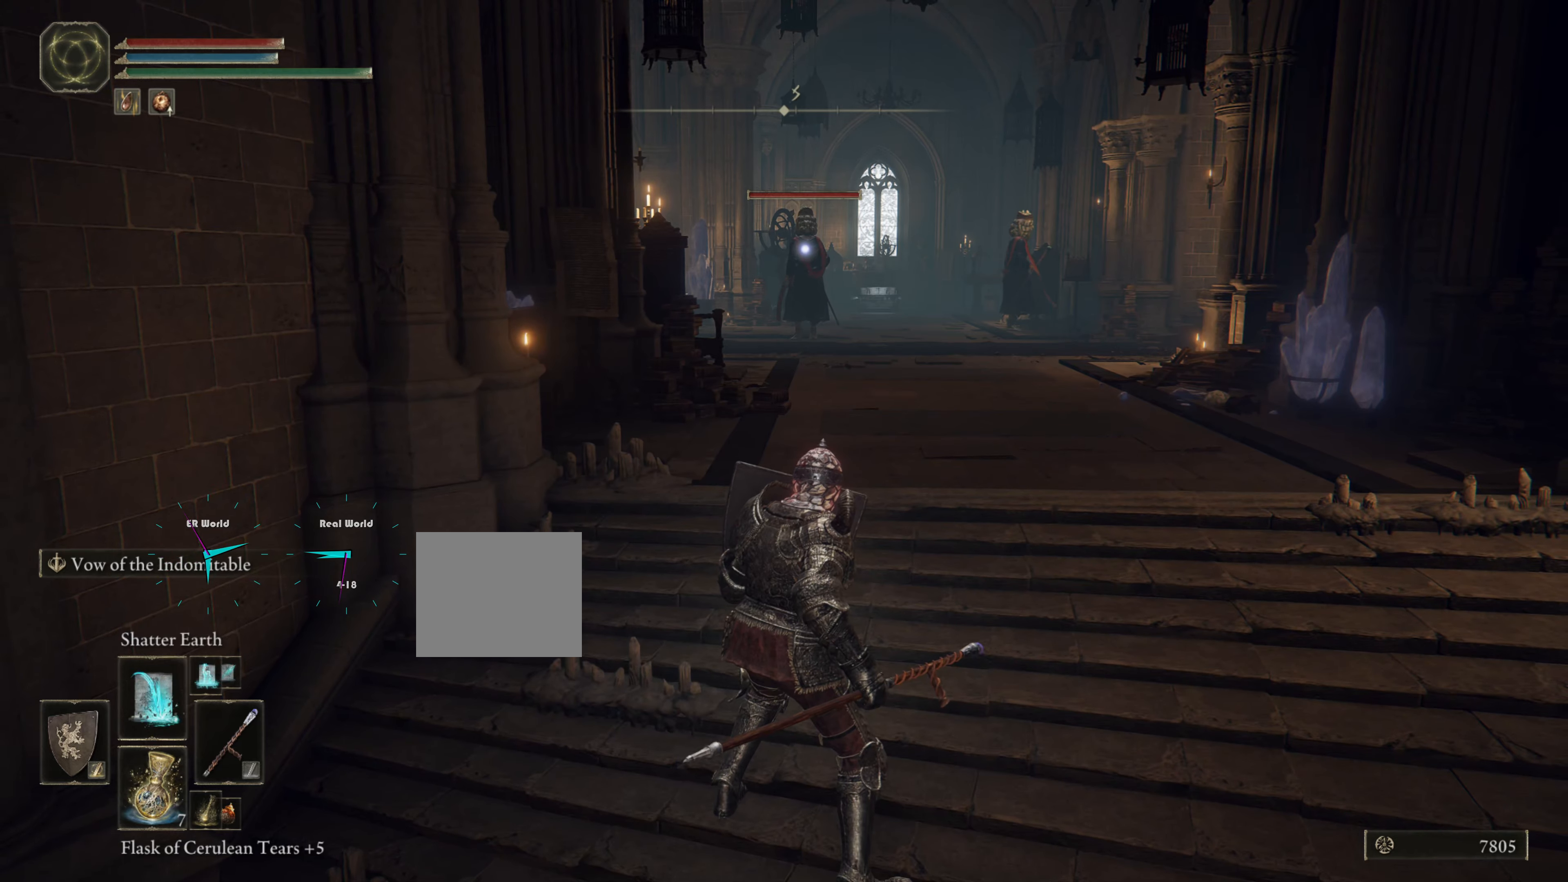
{"buttons": ["L1"], "left_stick": "left", "right_stick": "center", "events": [[100, "DPAD_UP", "down"], [201, "DPAD_UP", "up"]]}
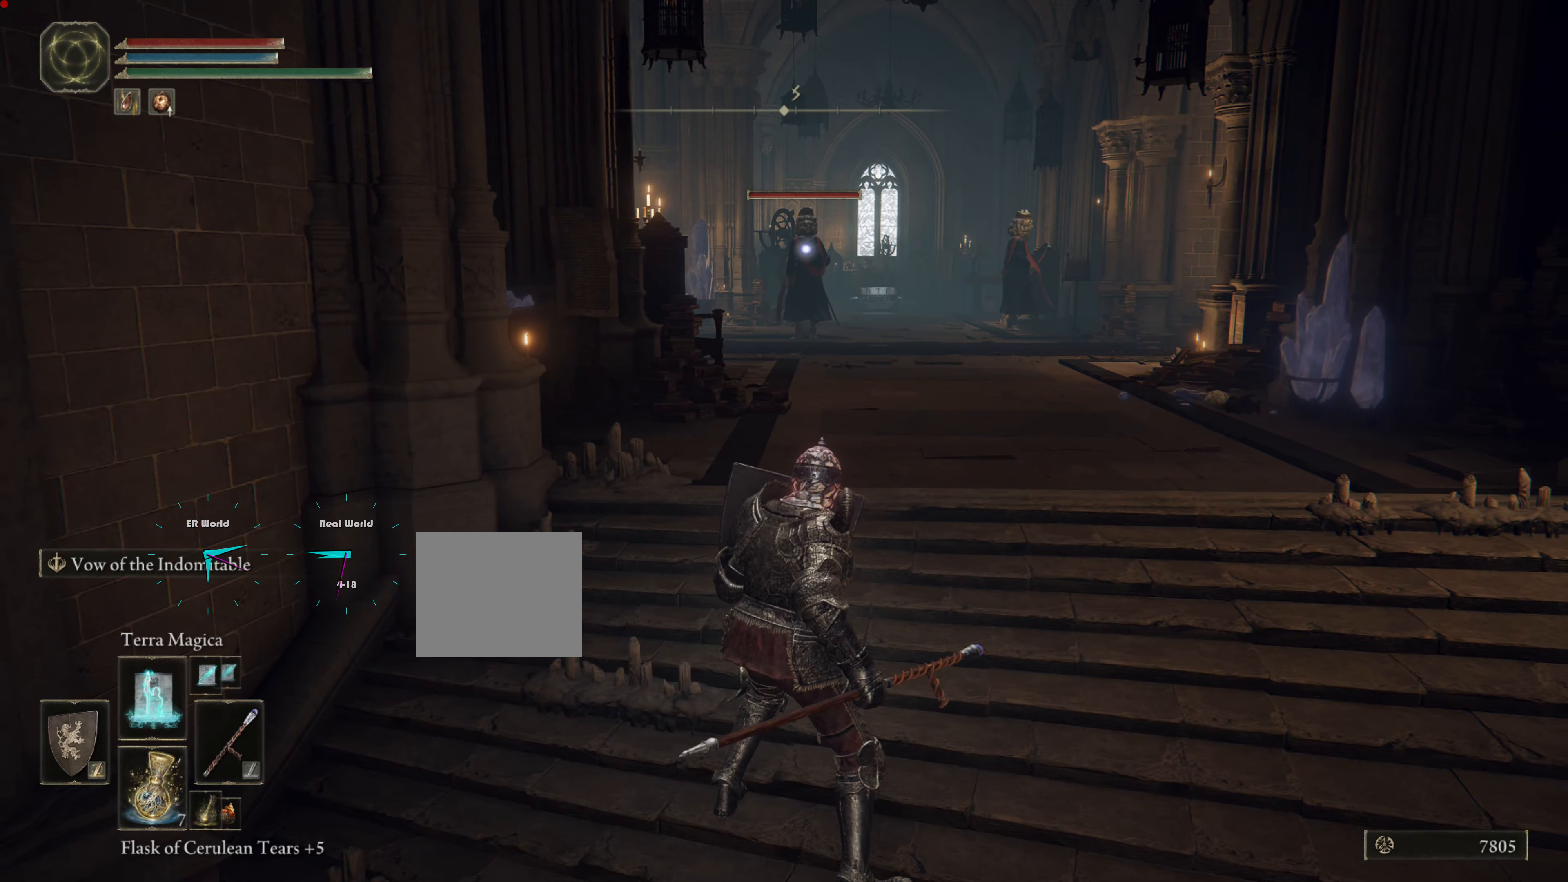
{"buttons": ["L1"], "left_stick": "left", "right_stick": "center", "events": [[384, "DPAD_UP", "down"], [484, "DPAD_UP", "up"]]}